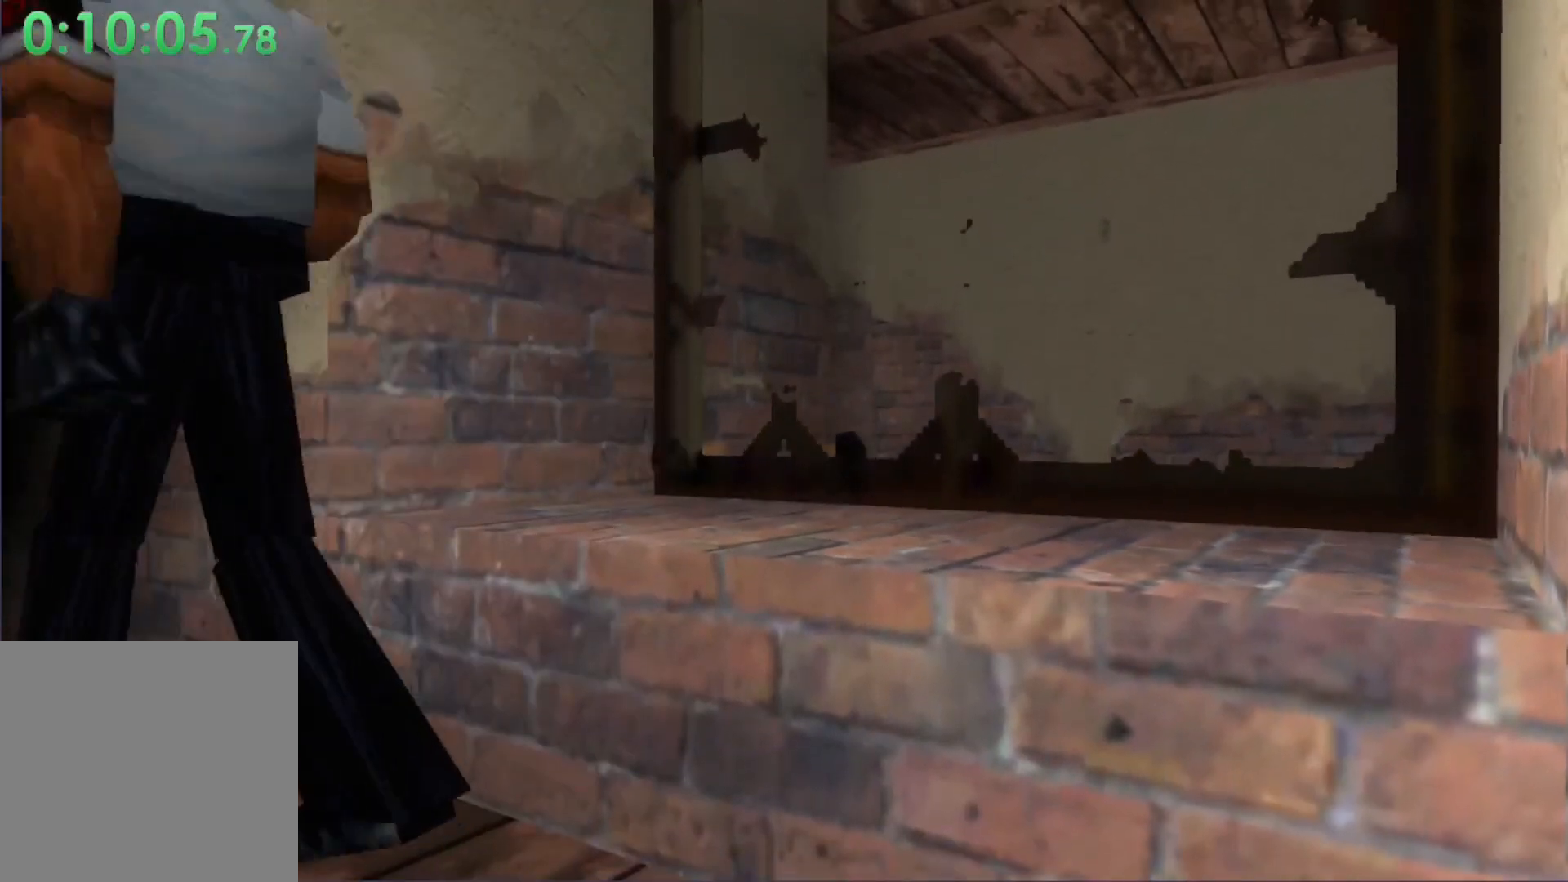
Gameplay with a controller (Xbox layout); each line is a JSON object with the inputs held at the frame after it. "events" lists button and stick changes between this image and that frame as [ms after this image, input, new state], when the widget could be followed in between. Not read: right_stick.
{"buttons": [], "left_stick": "center"}
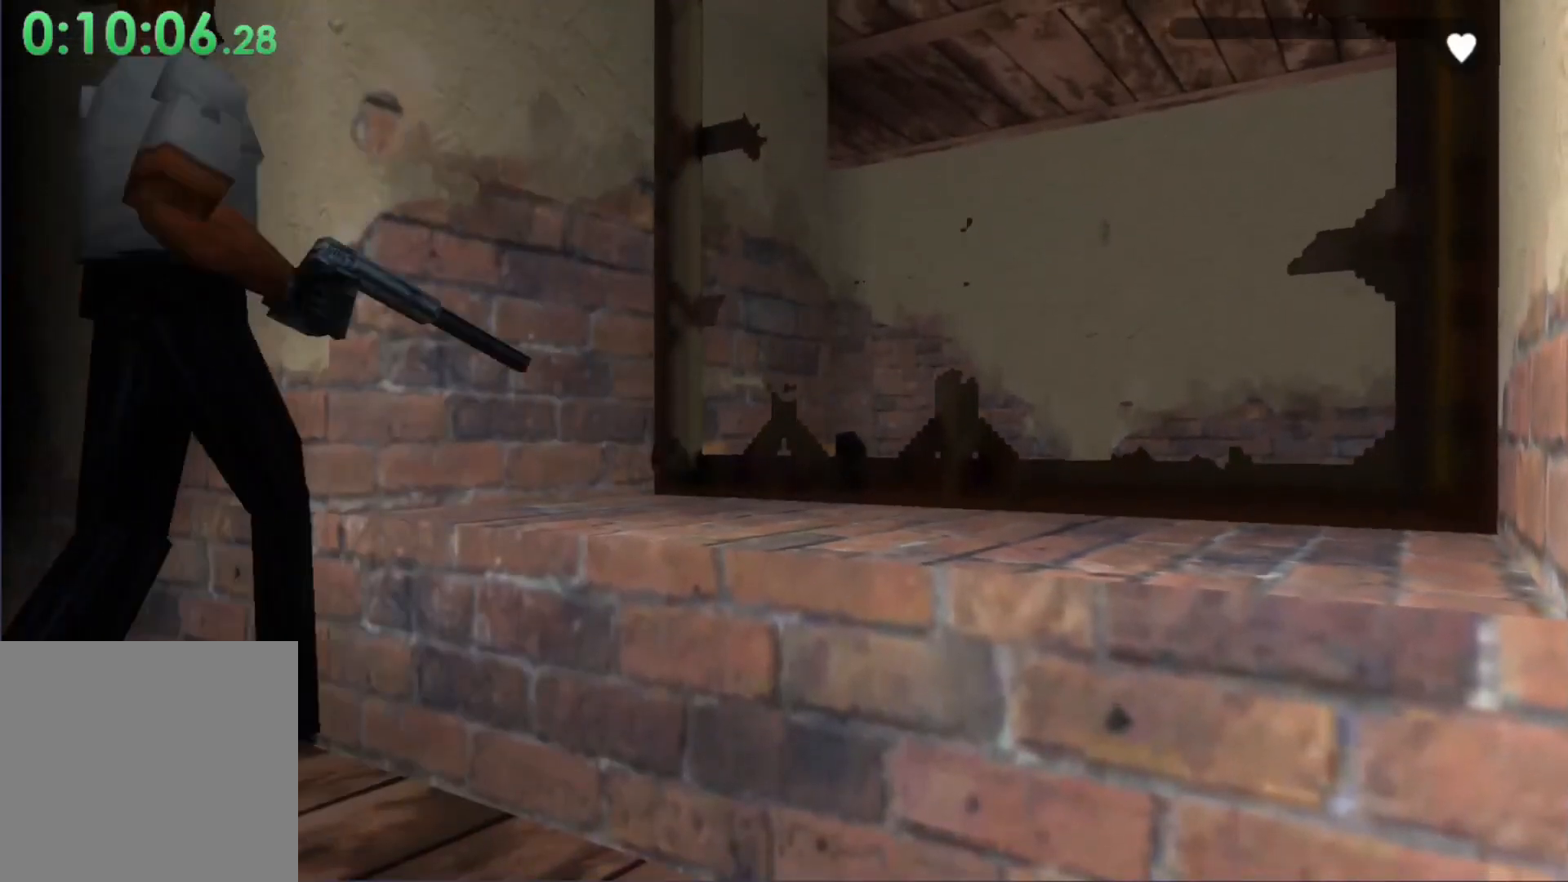
{"buttons": [], "left_stick": "center", "events": []}
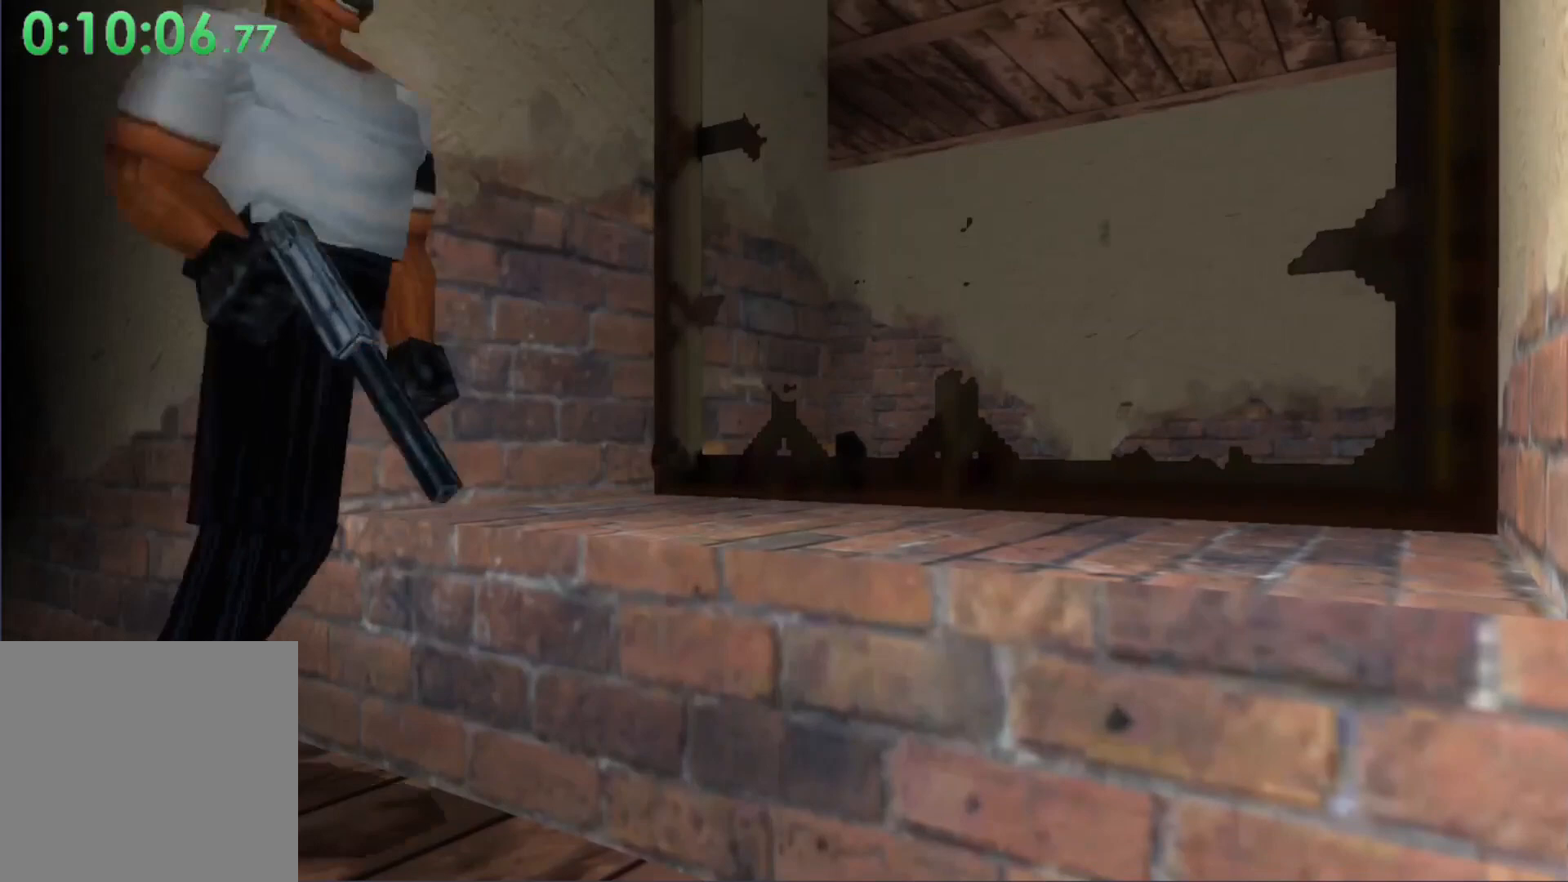
{"buttons": [], "left_stick": "center", "events": []}
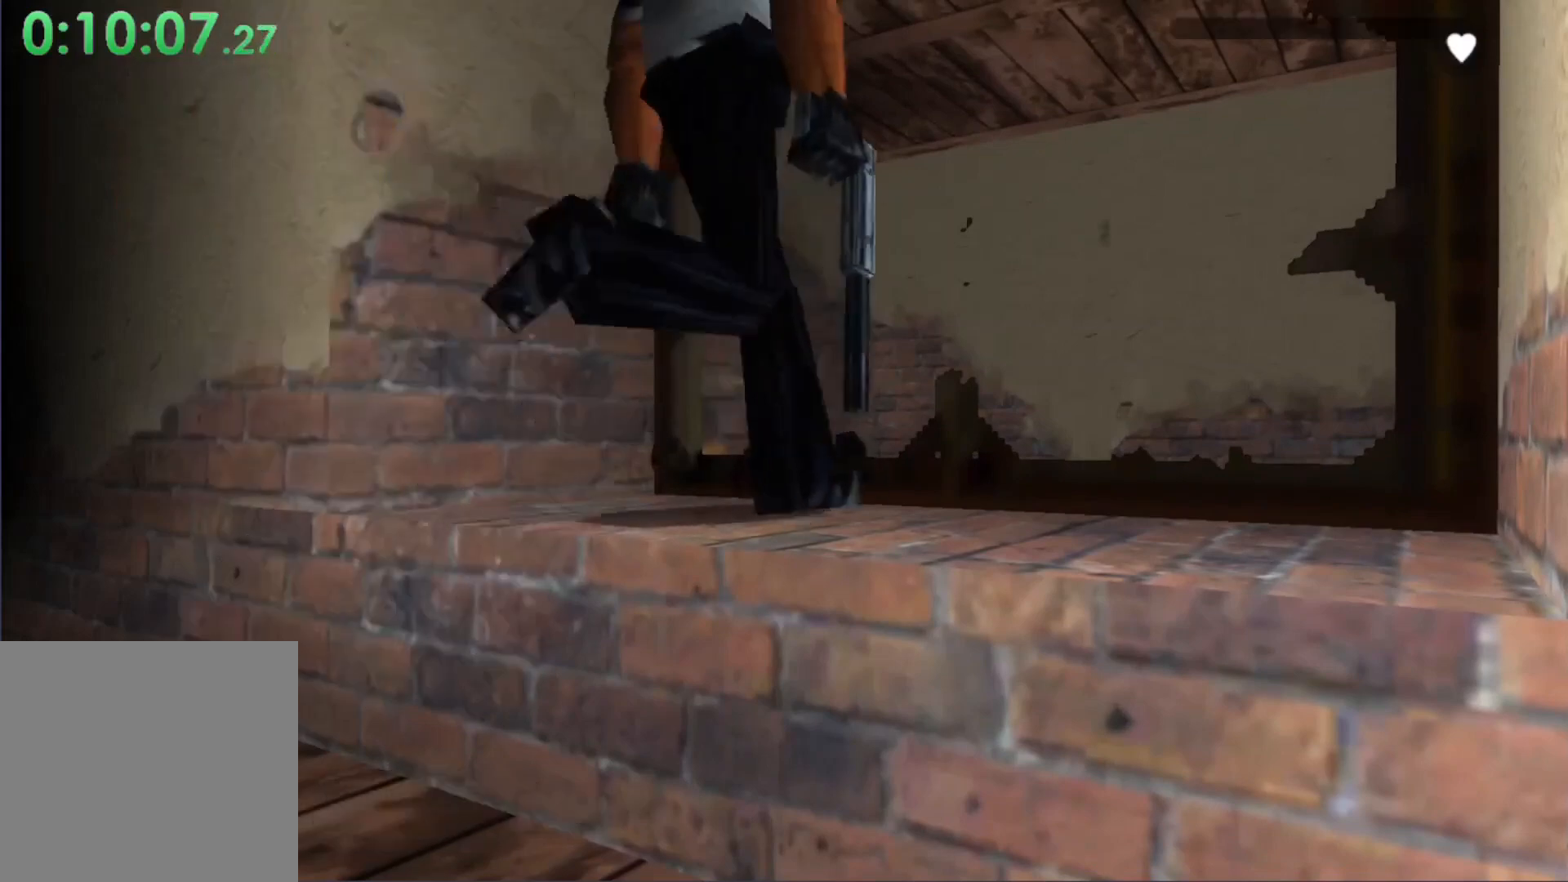
{"buttons": [], "left_stick": "center", "events": [[67, "DPAD_DOWN", "down"], [167, "DPAD_DOWN", "up"], [233, "DPAD_RIGHT", "down"], [500, "DPAD_RIGHT", "up"]]}
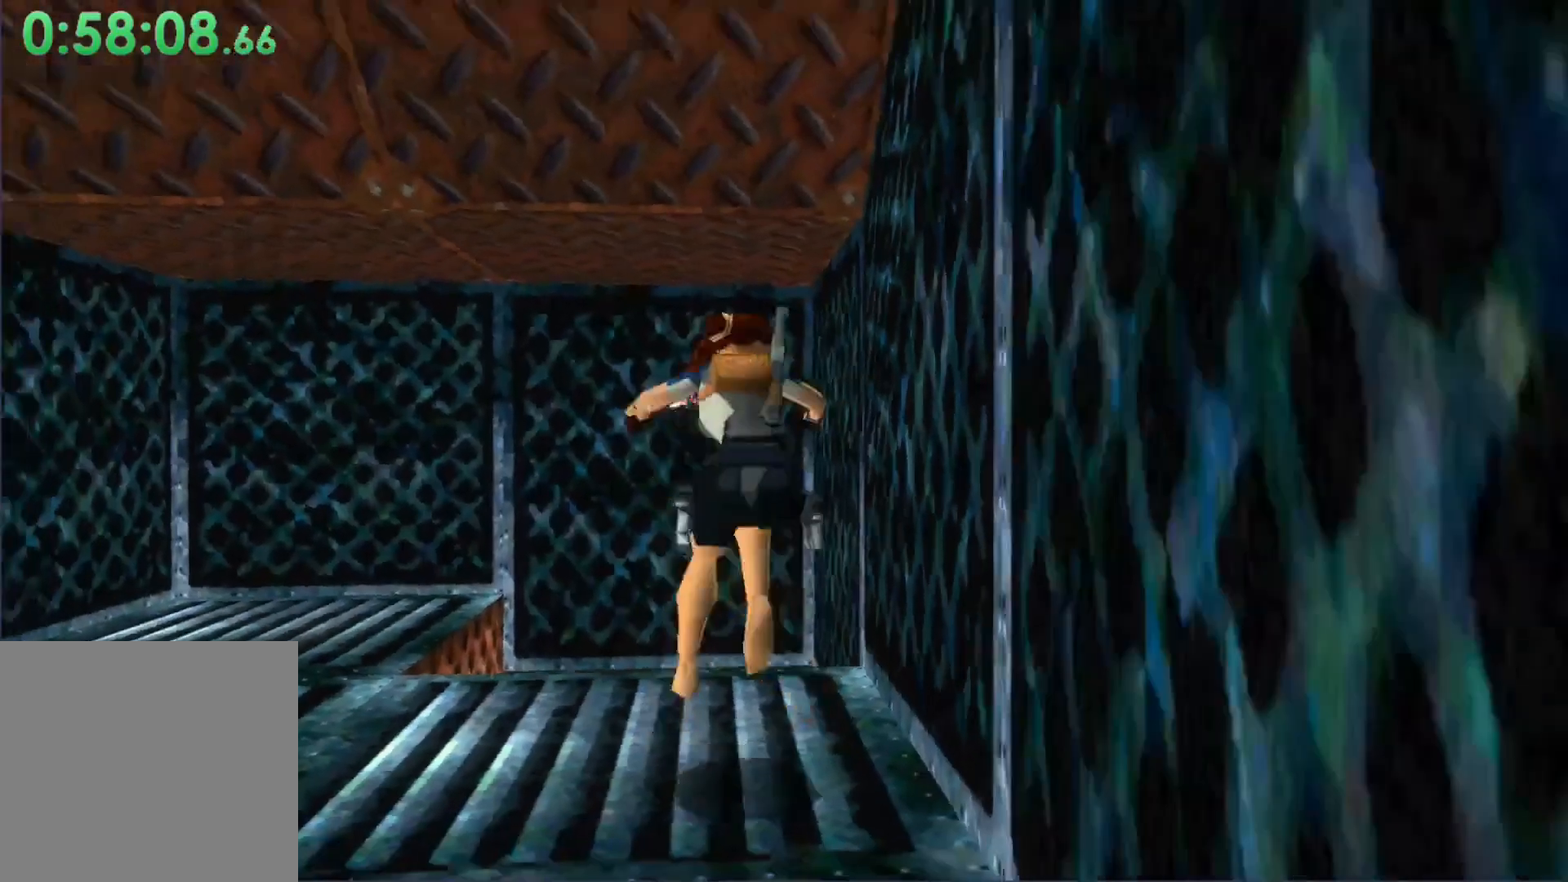
{"buttons": [], "left_stick": "center", "events": []}
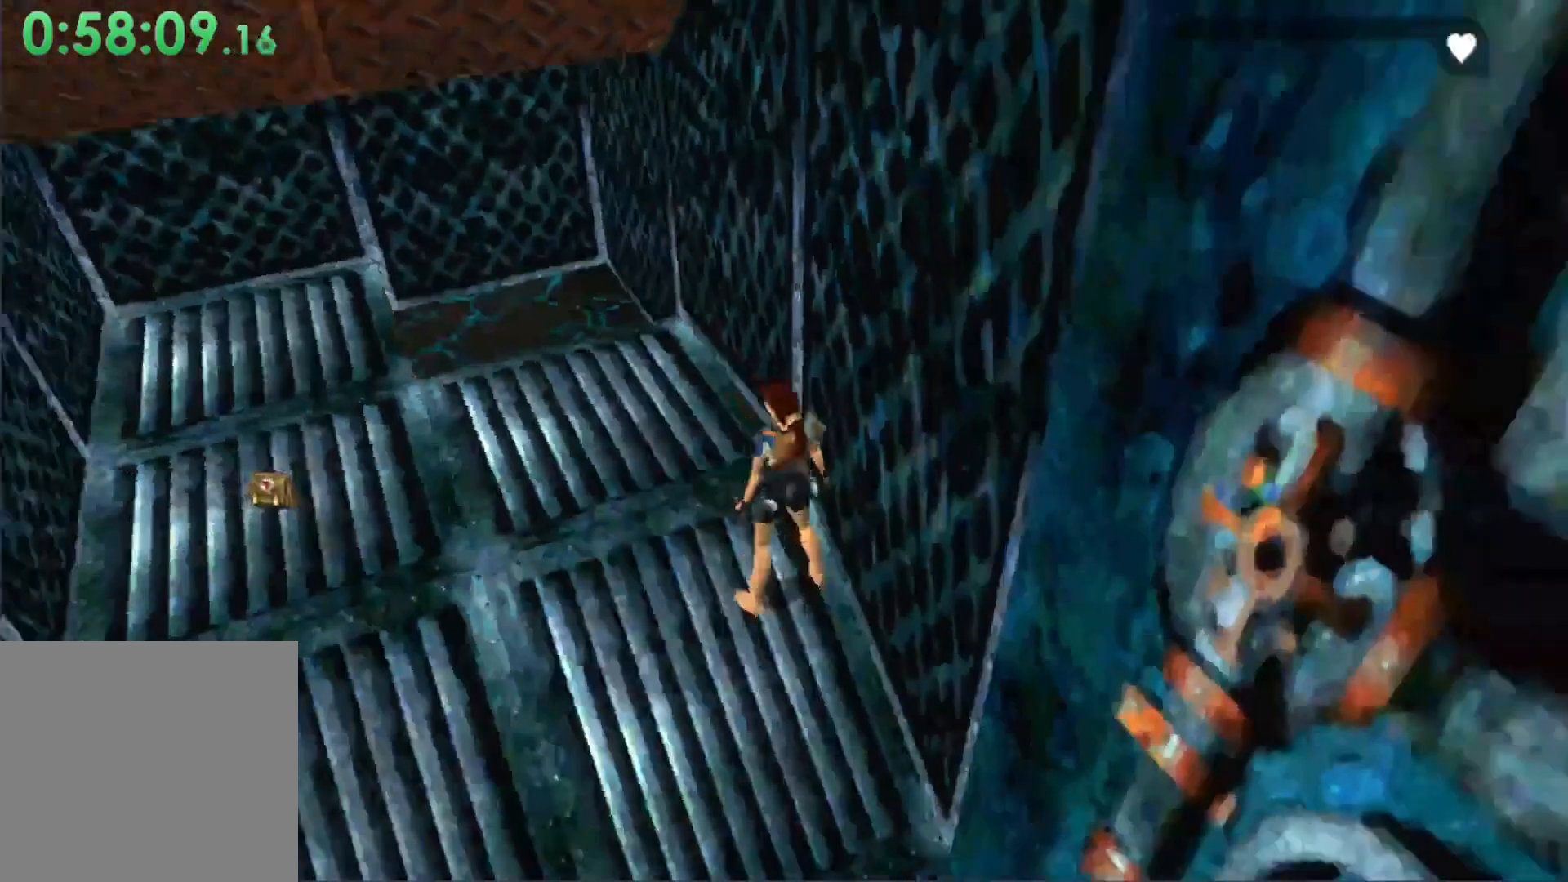
{"buttons": ["A"], "left_stick": "center", "events": [[267, "A", "down"]]}
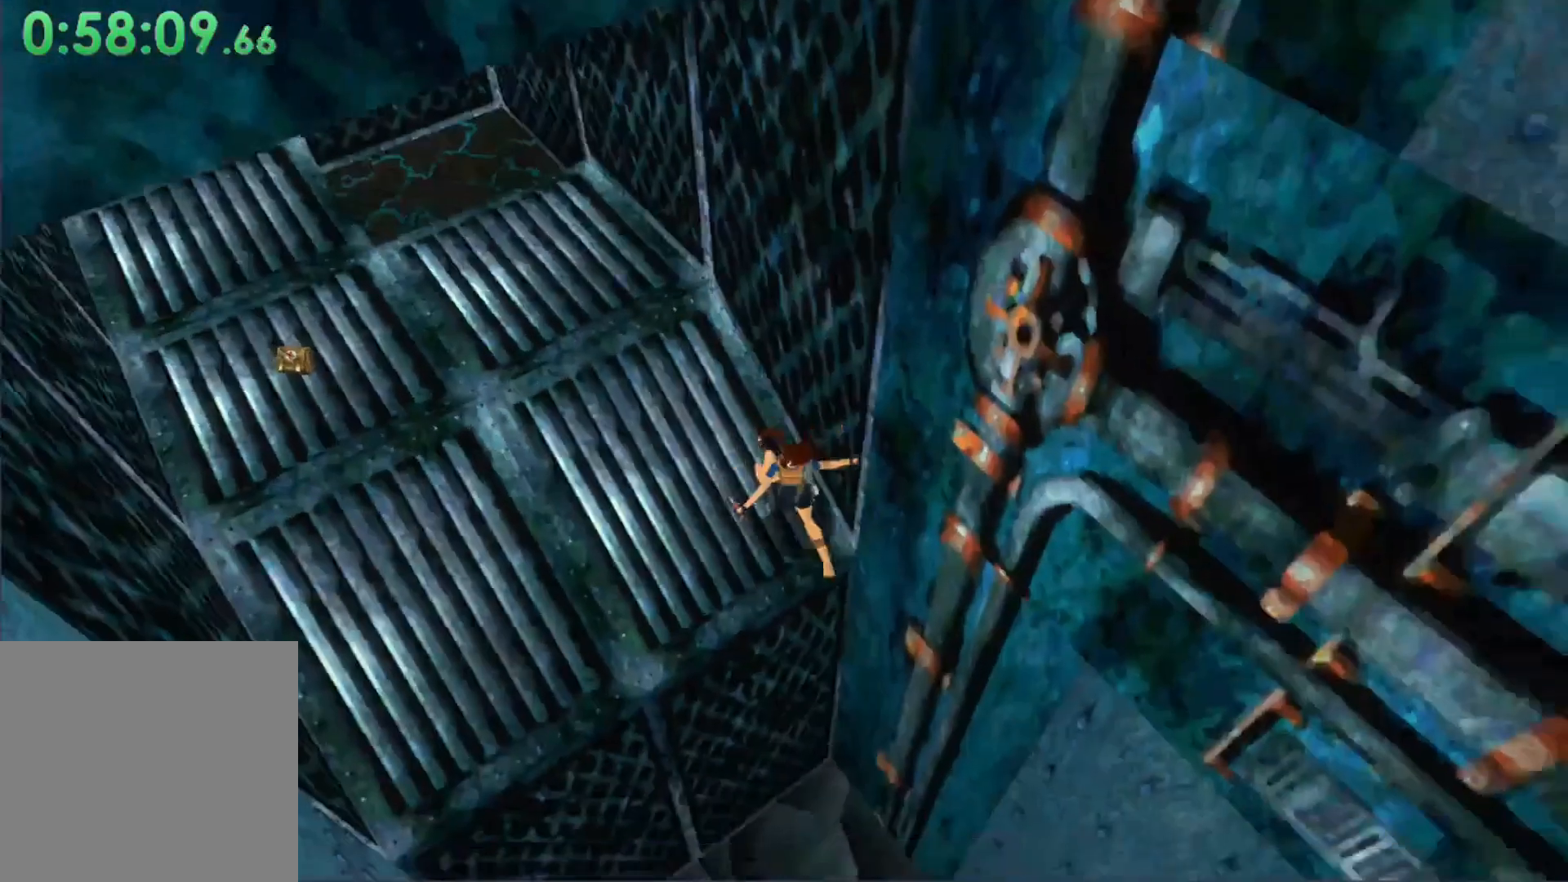
{"buttons": ["A"], "left_stick": "center", "events": []}
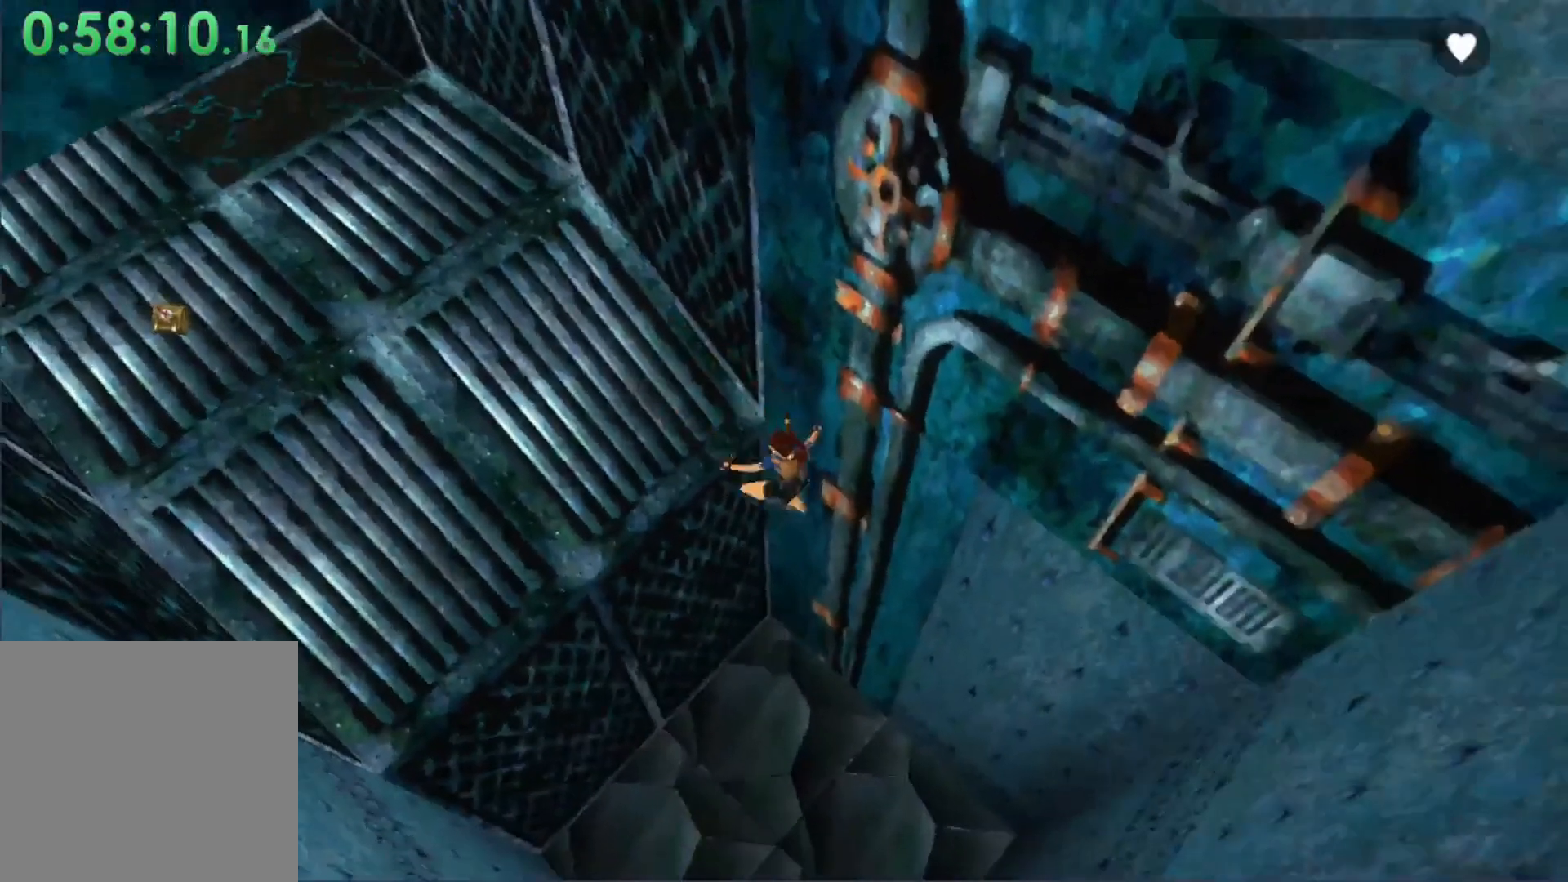
{"buttons": ["A", "DPAD_RIGHT"], "left_stick": "center", "events": [[100, "DPAD_RIGHT", "down"]]}
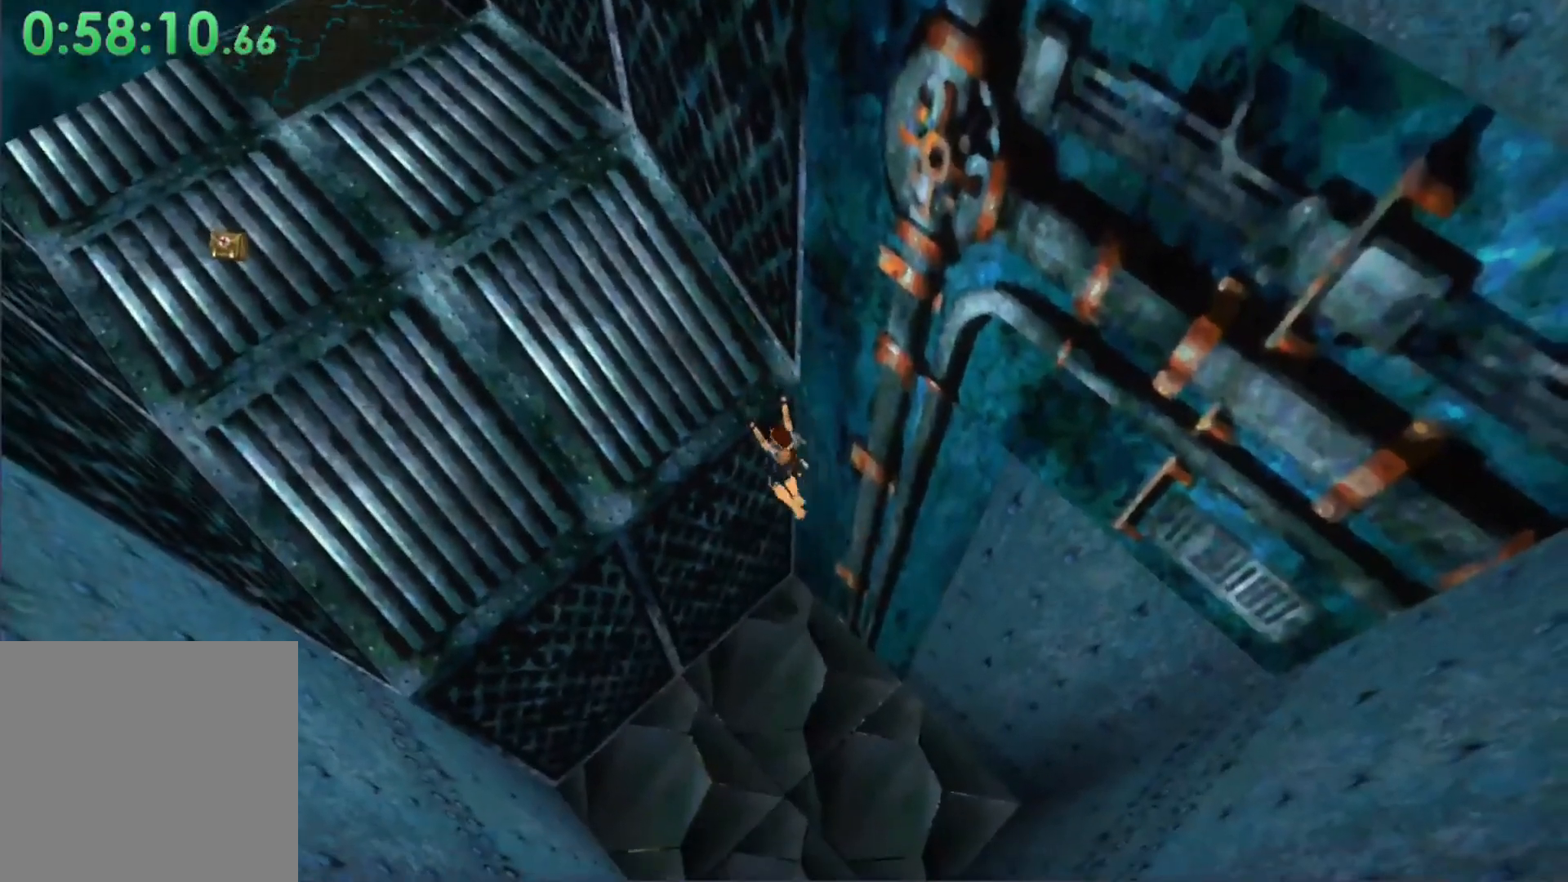
{"buttons": ["A", "DPAD_RIGHT"], "left_stick": "center", "events": []}
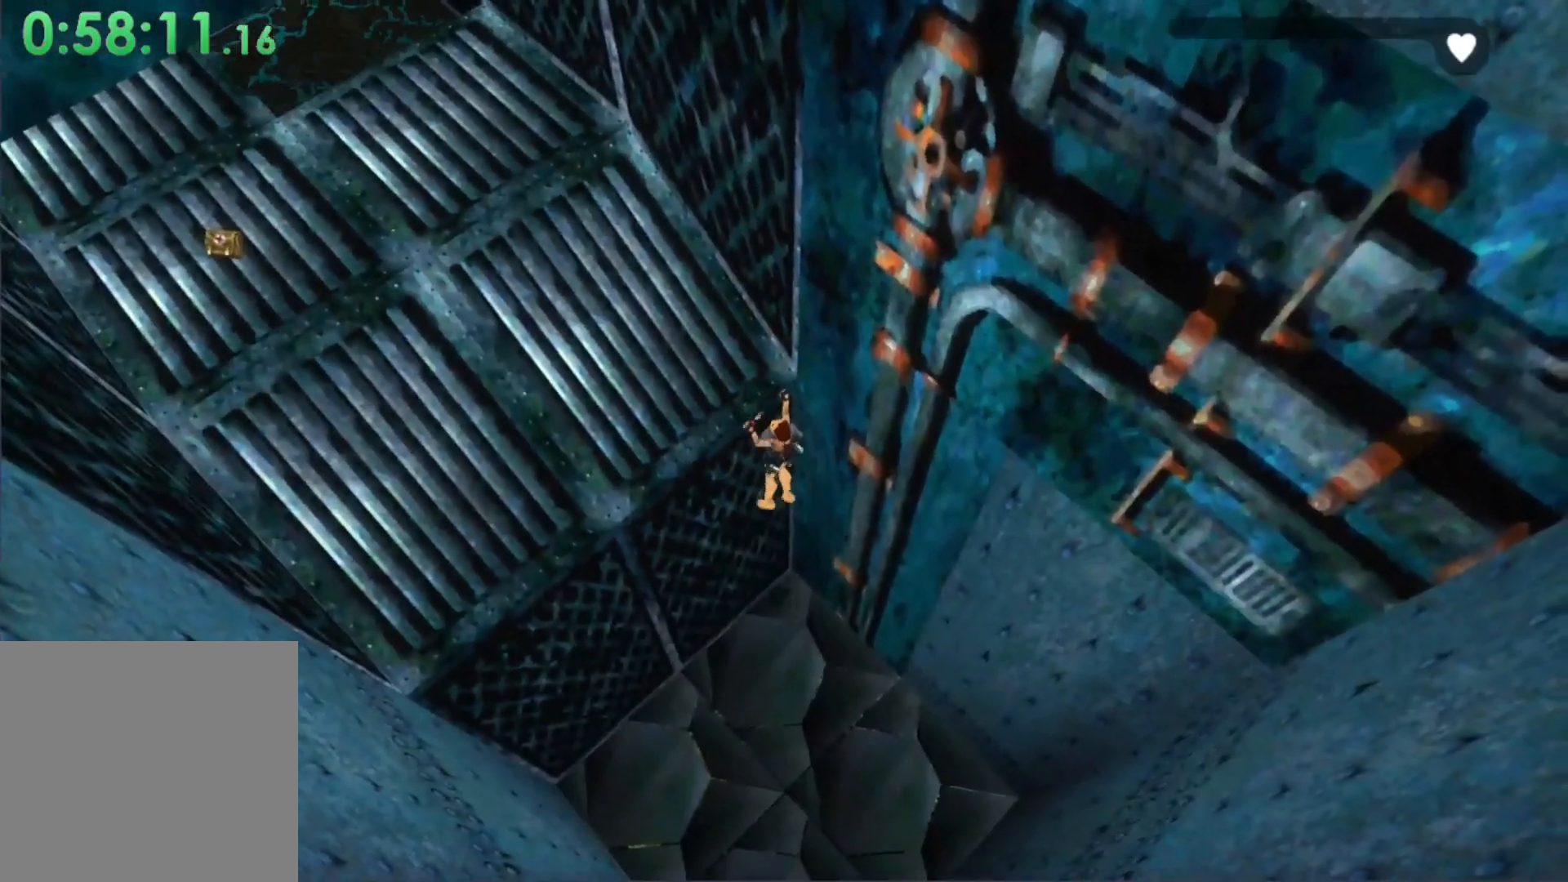
{"buttons": ["A"], "left_stick": "center", "events": [[467, "DPAD_RIGHT", "up"]]}
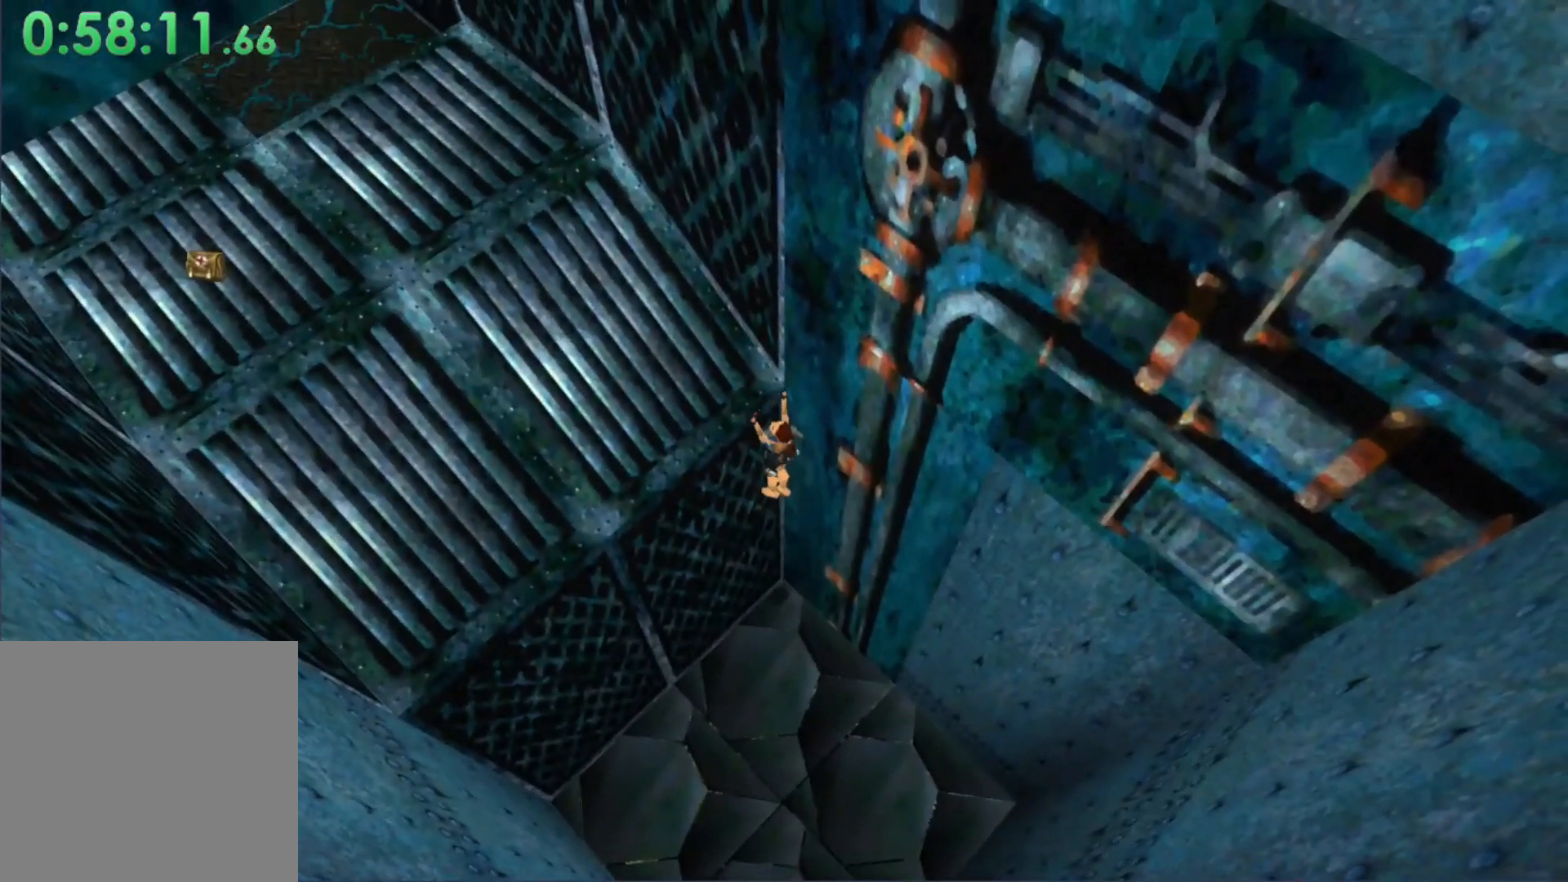
{"buttons": ["A"], "left_stick": "center", "events": []}
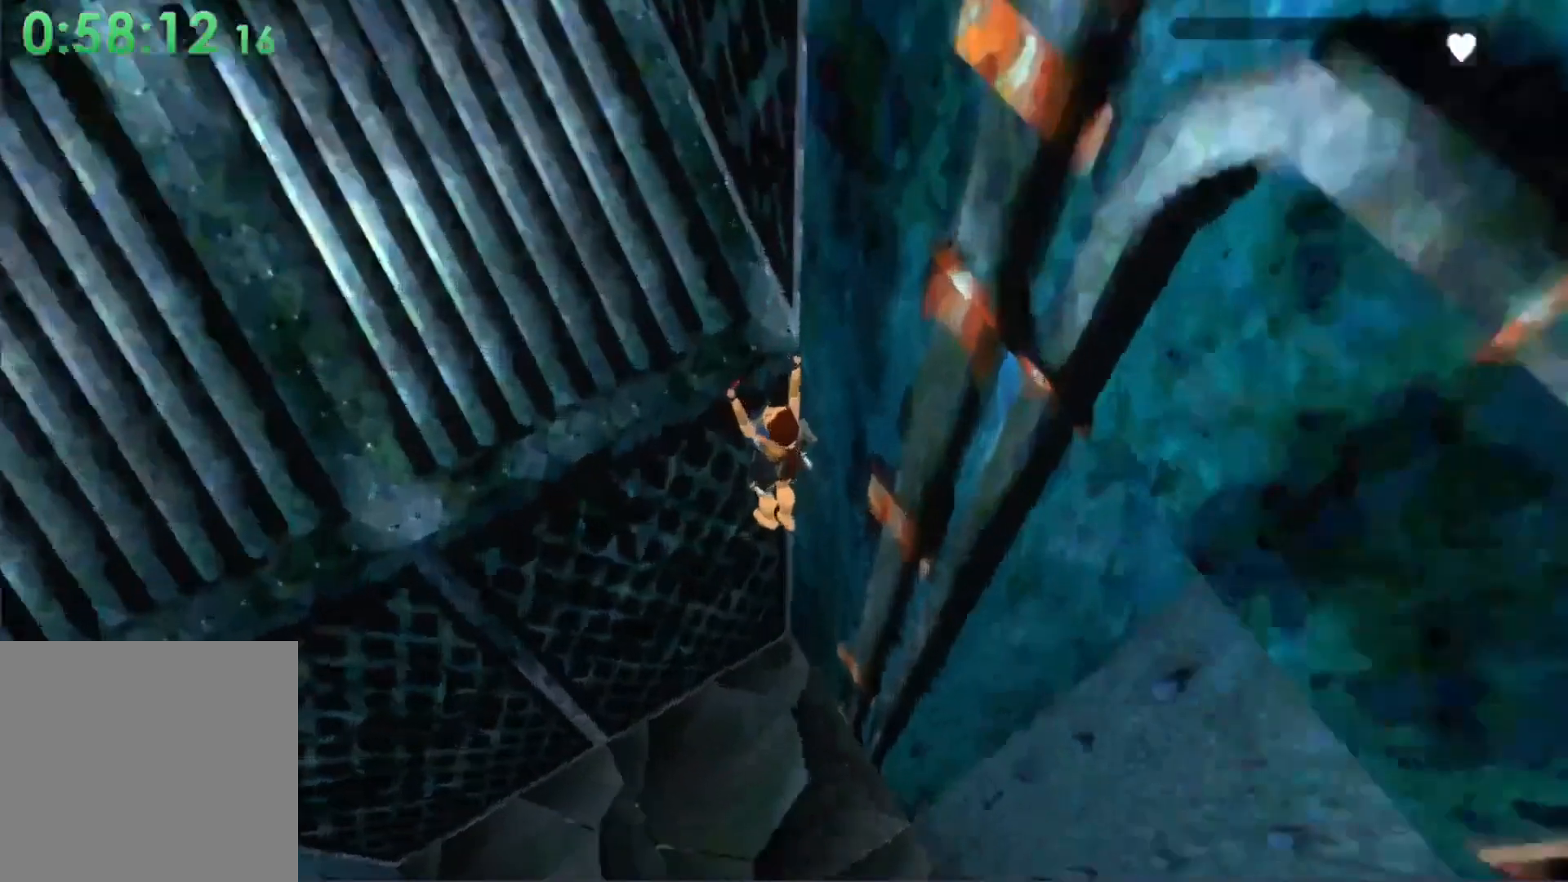
{"buttons": ["A", "DPAD_LEFT"], "left_stick": "center", "events": [[100, "DPAD_LEFT", "down"]]}
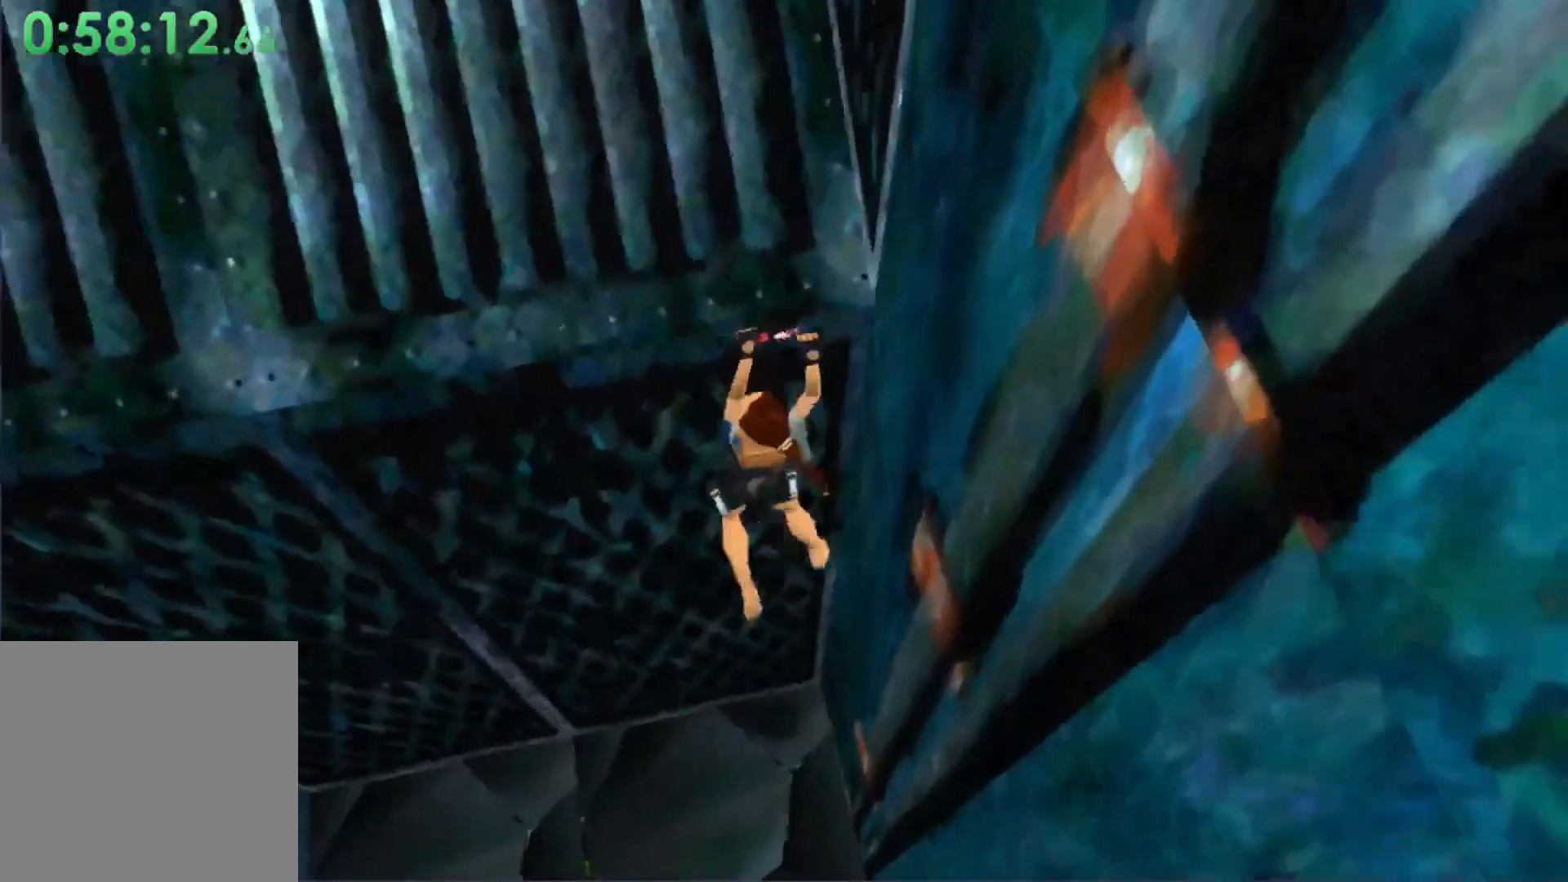
{"buttons": ["A", "DPAD_LEFT"], "left_stick": "center", "events": []}
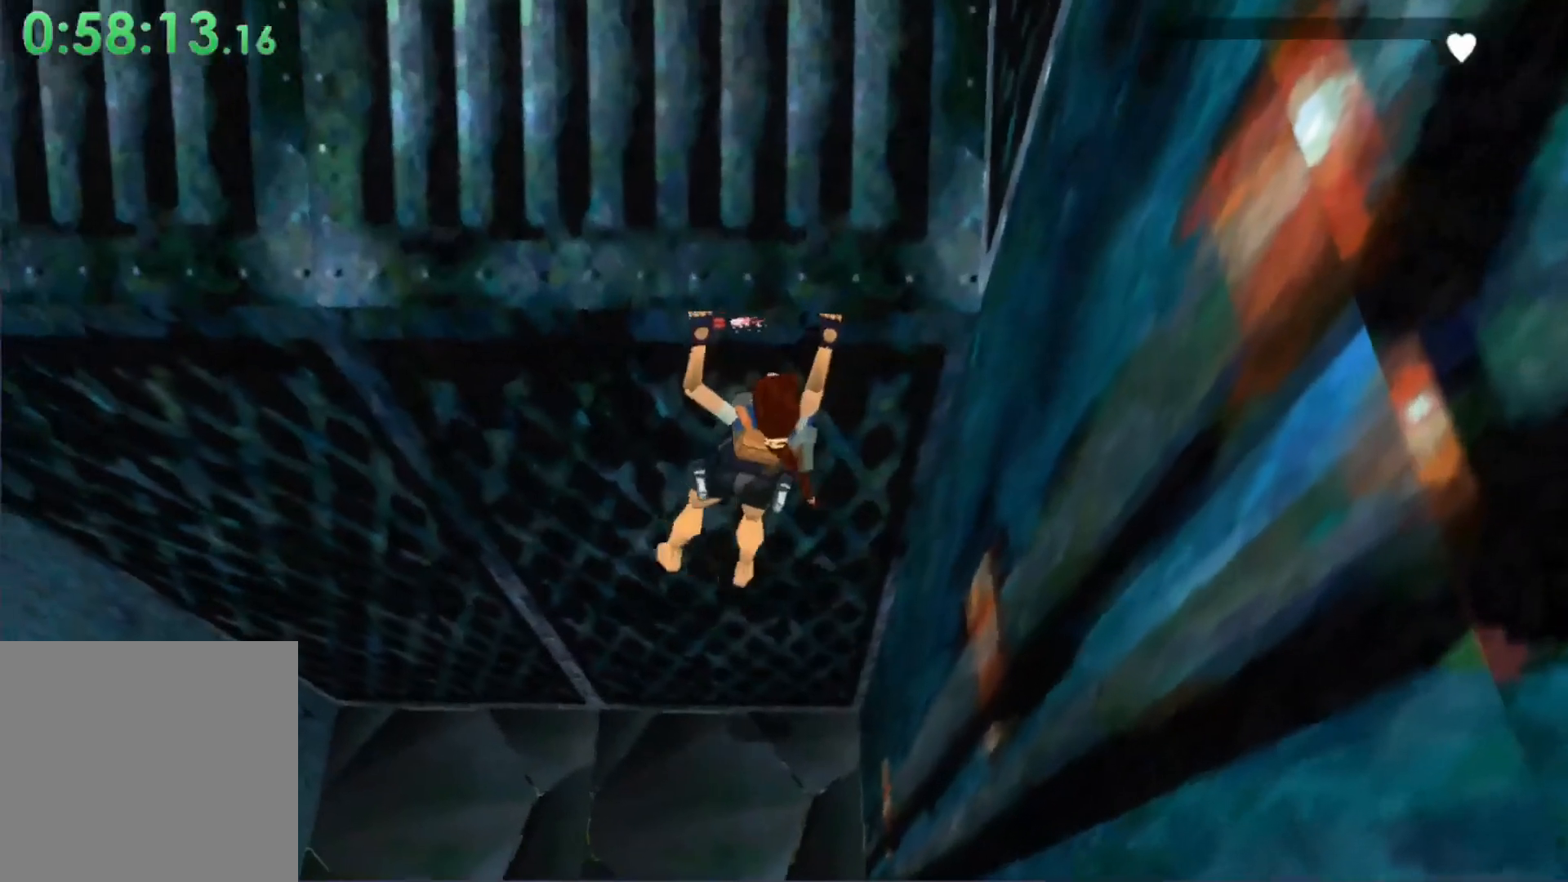
{"buttons": ["A", "DPAD_LEFT"], "left_stick": "center", "events": []}
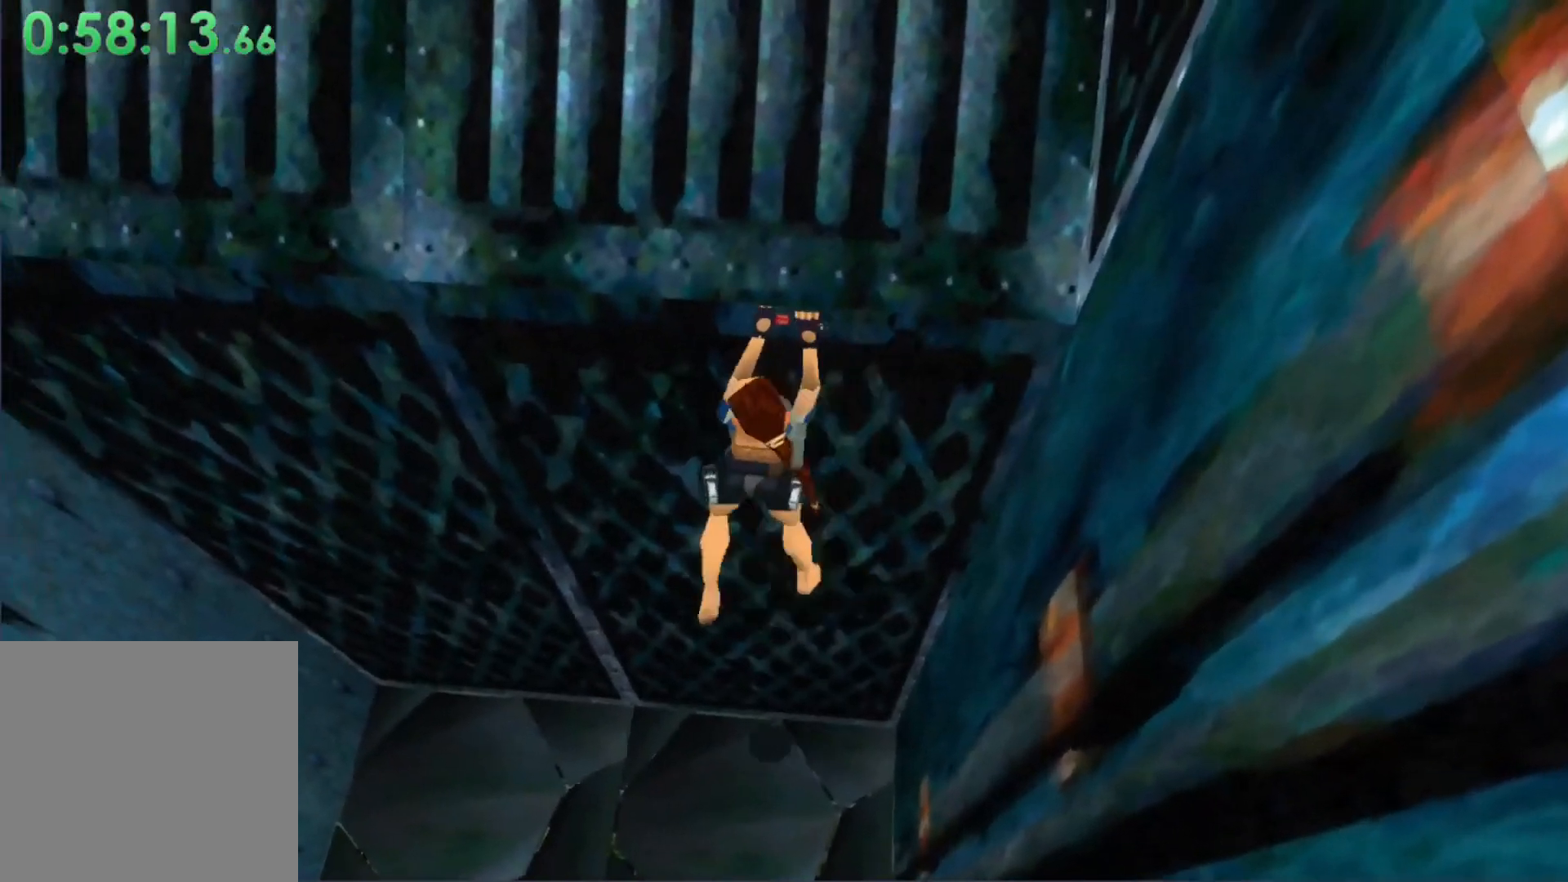
{"buttons": ["A", "DPAD_LEFT"], "left_stick": "center", "events": []}
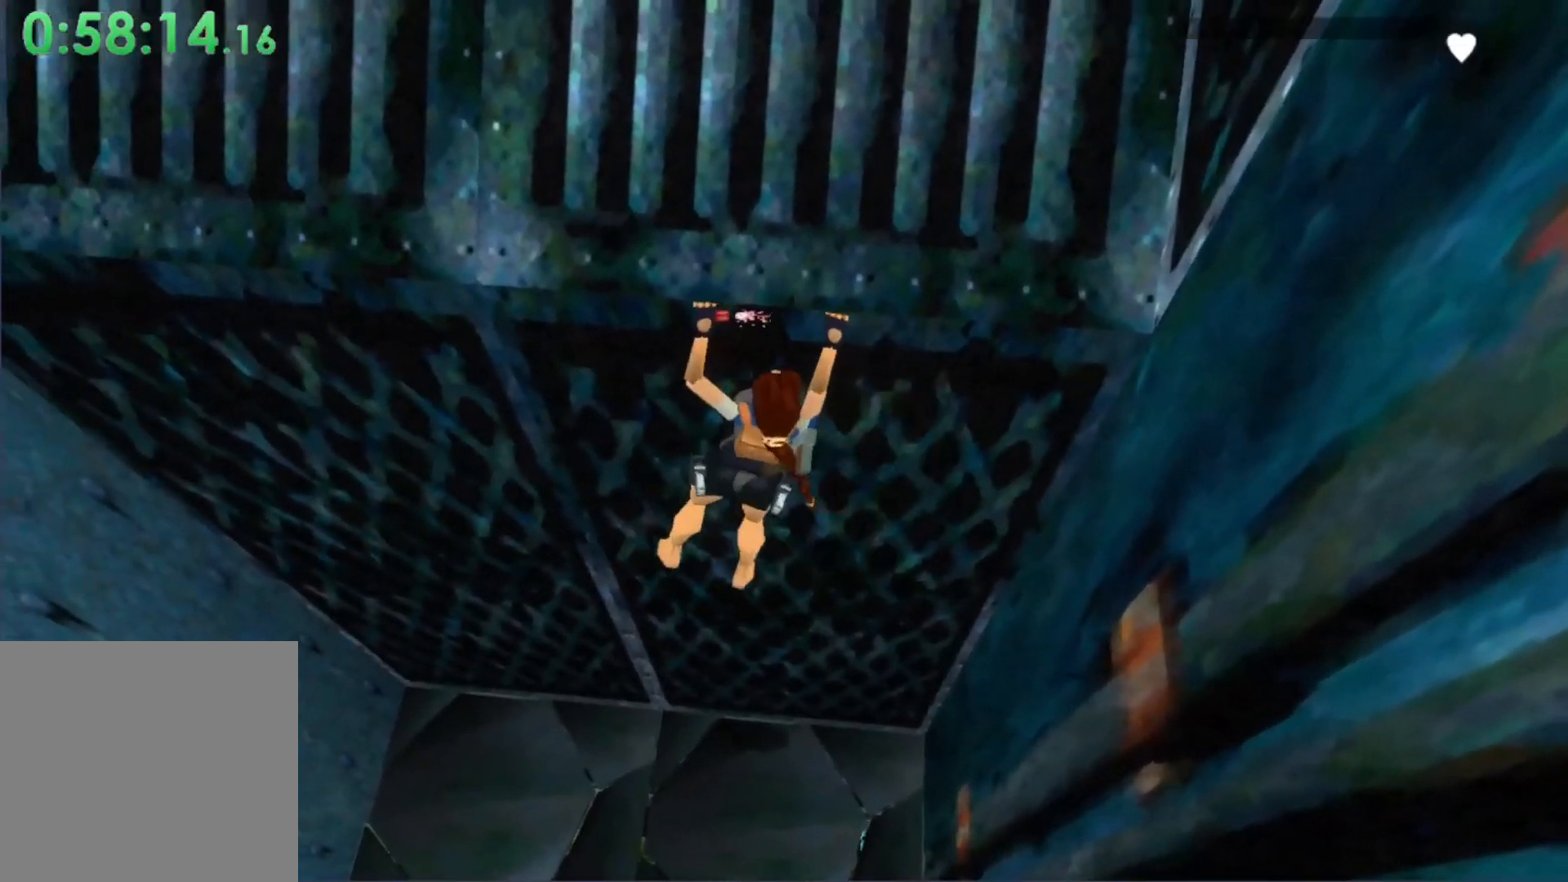
{"buttons": ["A"], "left_stick": "center", "events": [[433, "DPAD_LEFT", "up"]]}
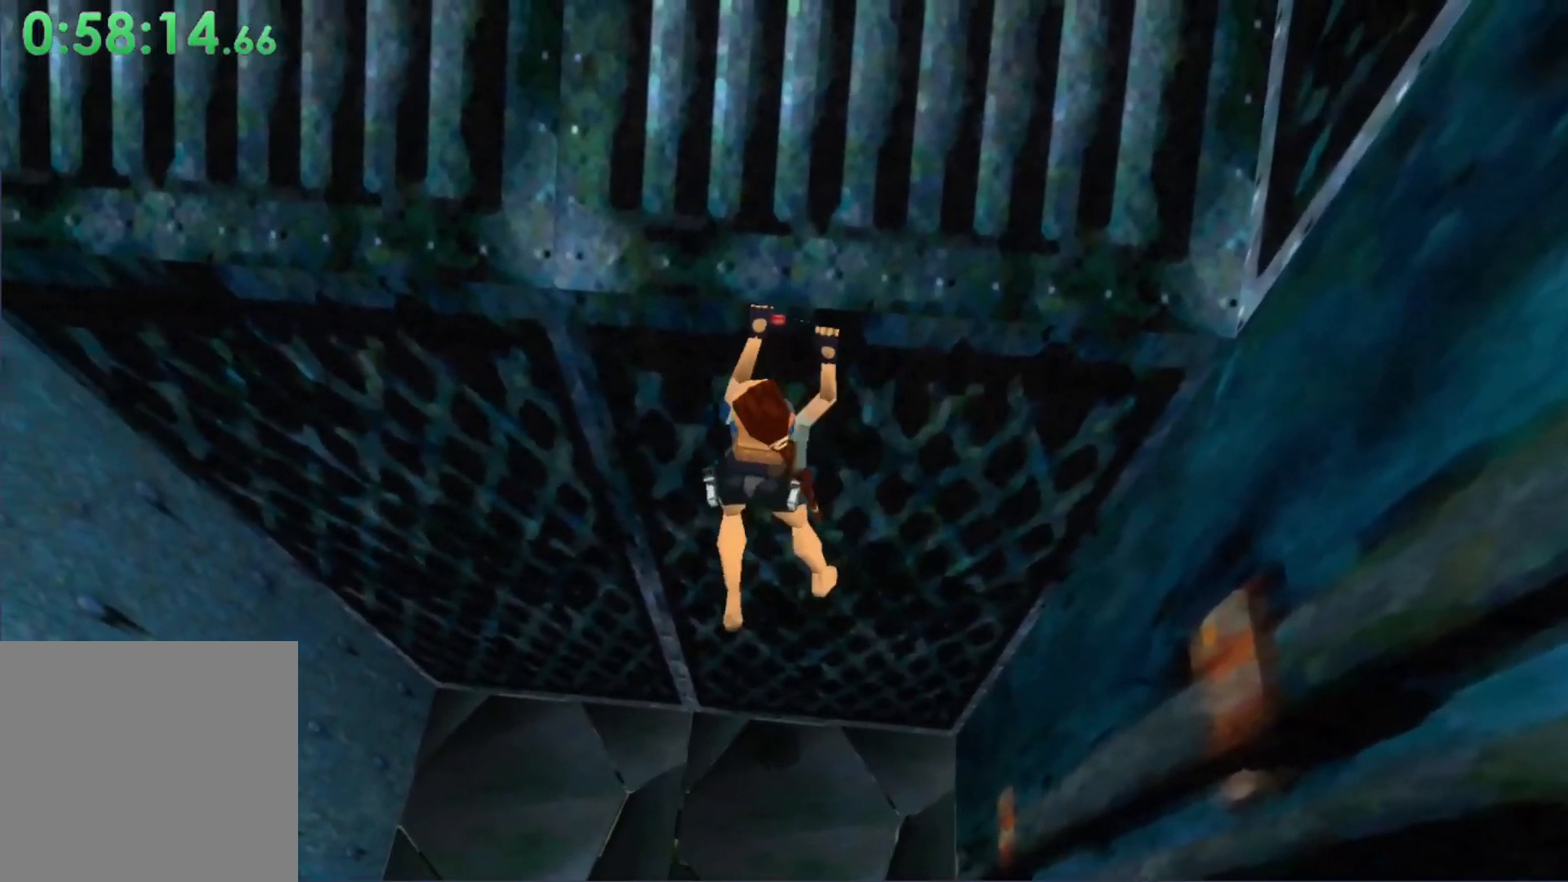
{"buttons": ["A"], "left_stick": "center", "events": []}
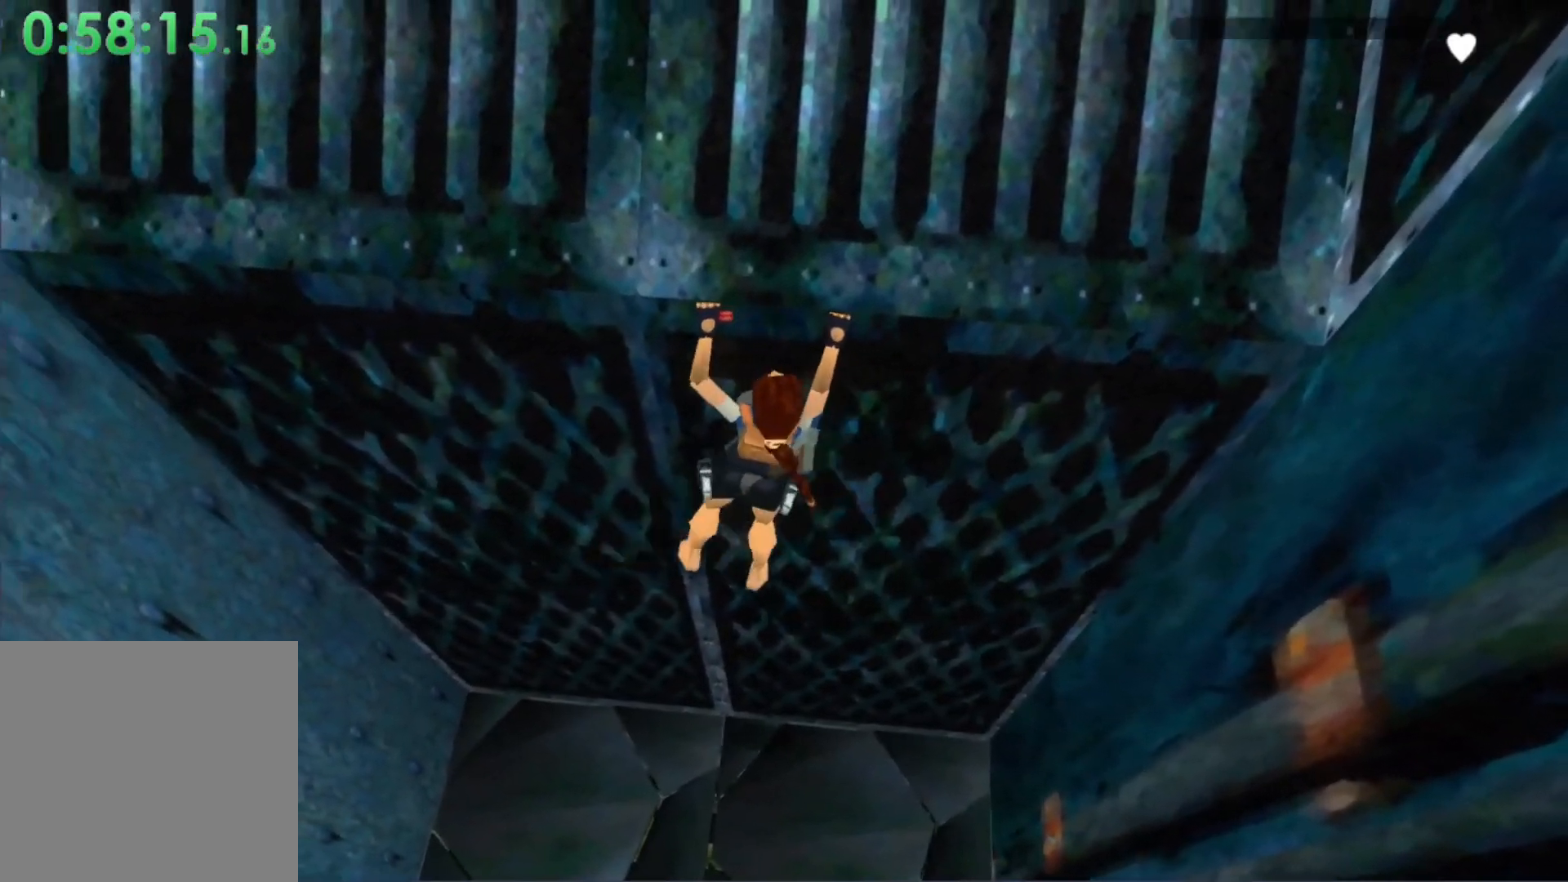
{"buttons": ["A"], "left_stick": "center", "events": []}
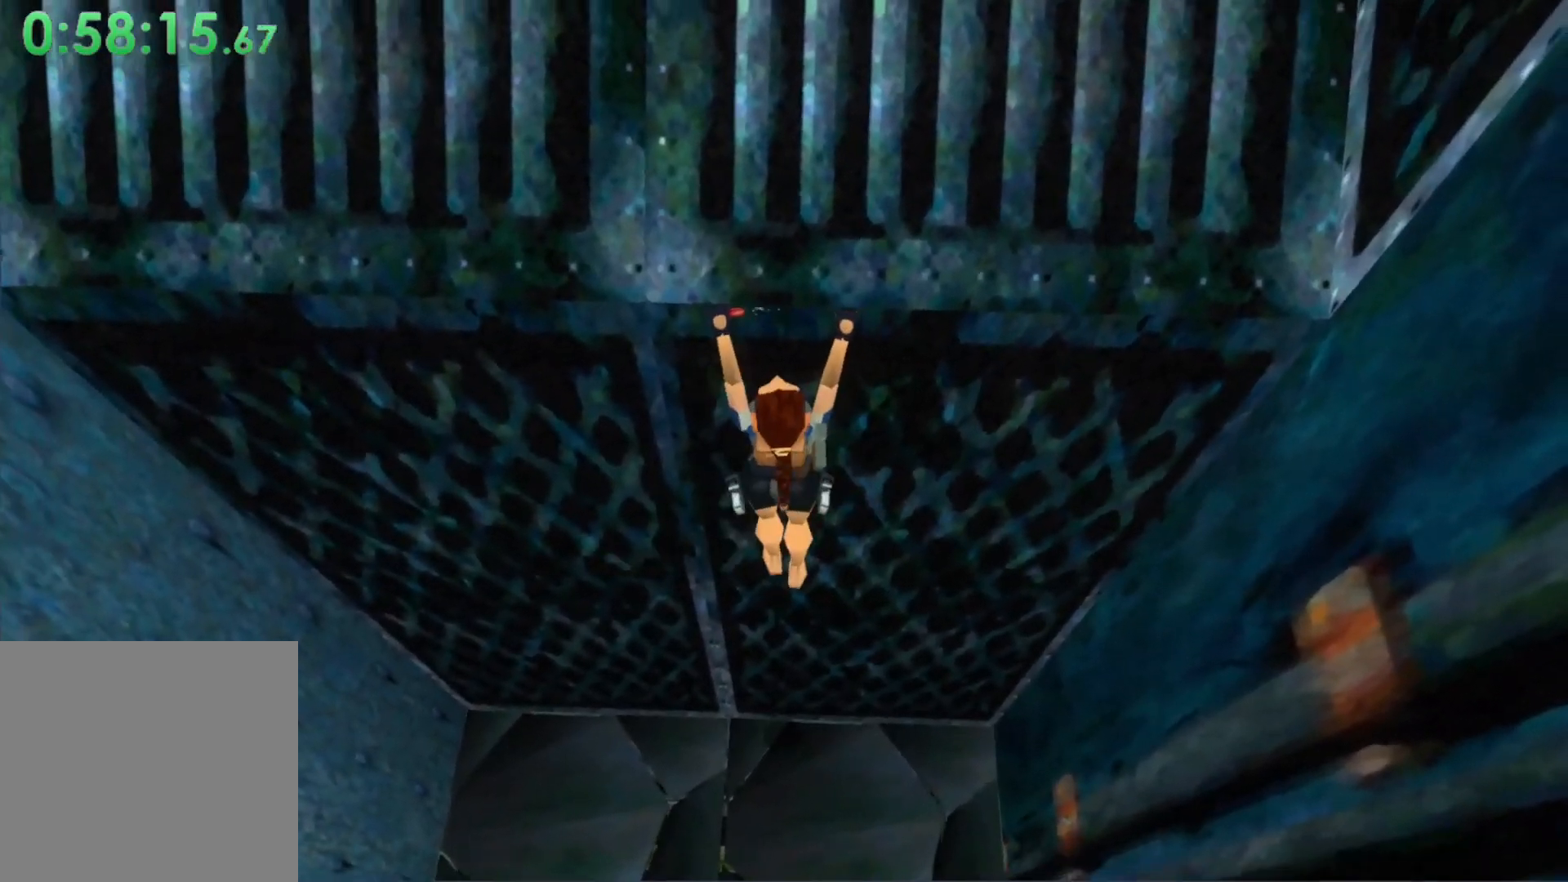
{"buttons": ["A"], "left_stick": "center", "events": []}
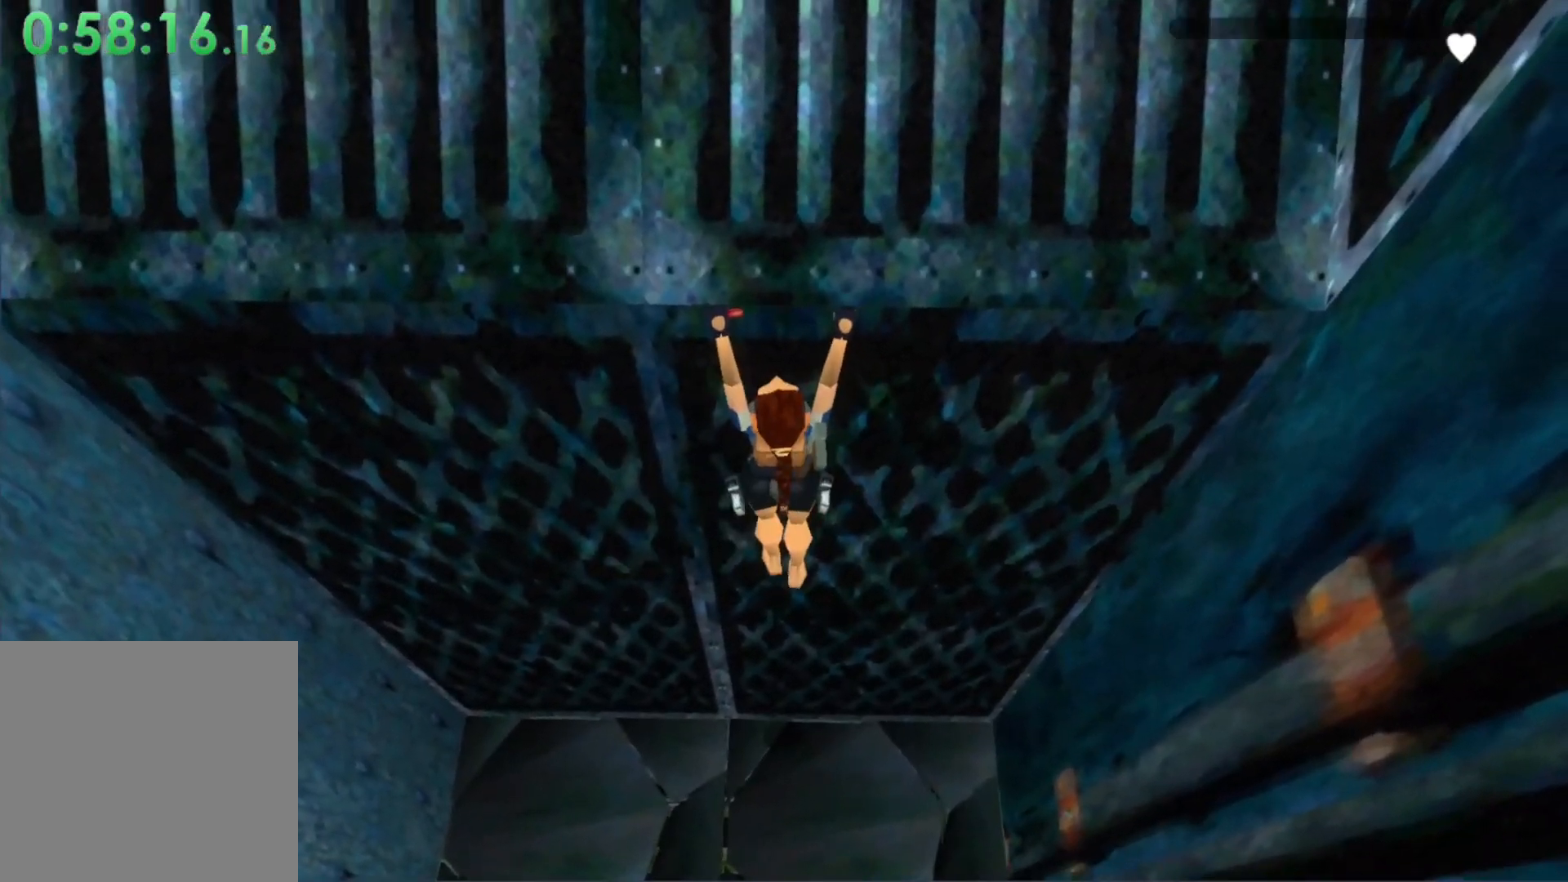
{"buttons": ["A"], "left_stick": "center", "events": []}
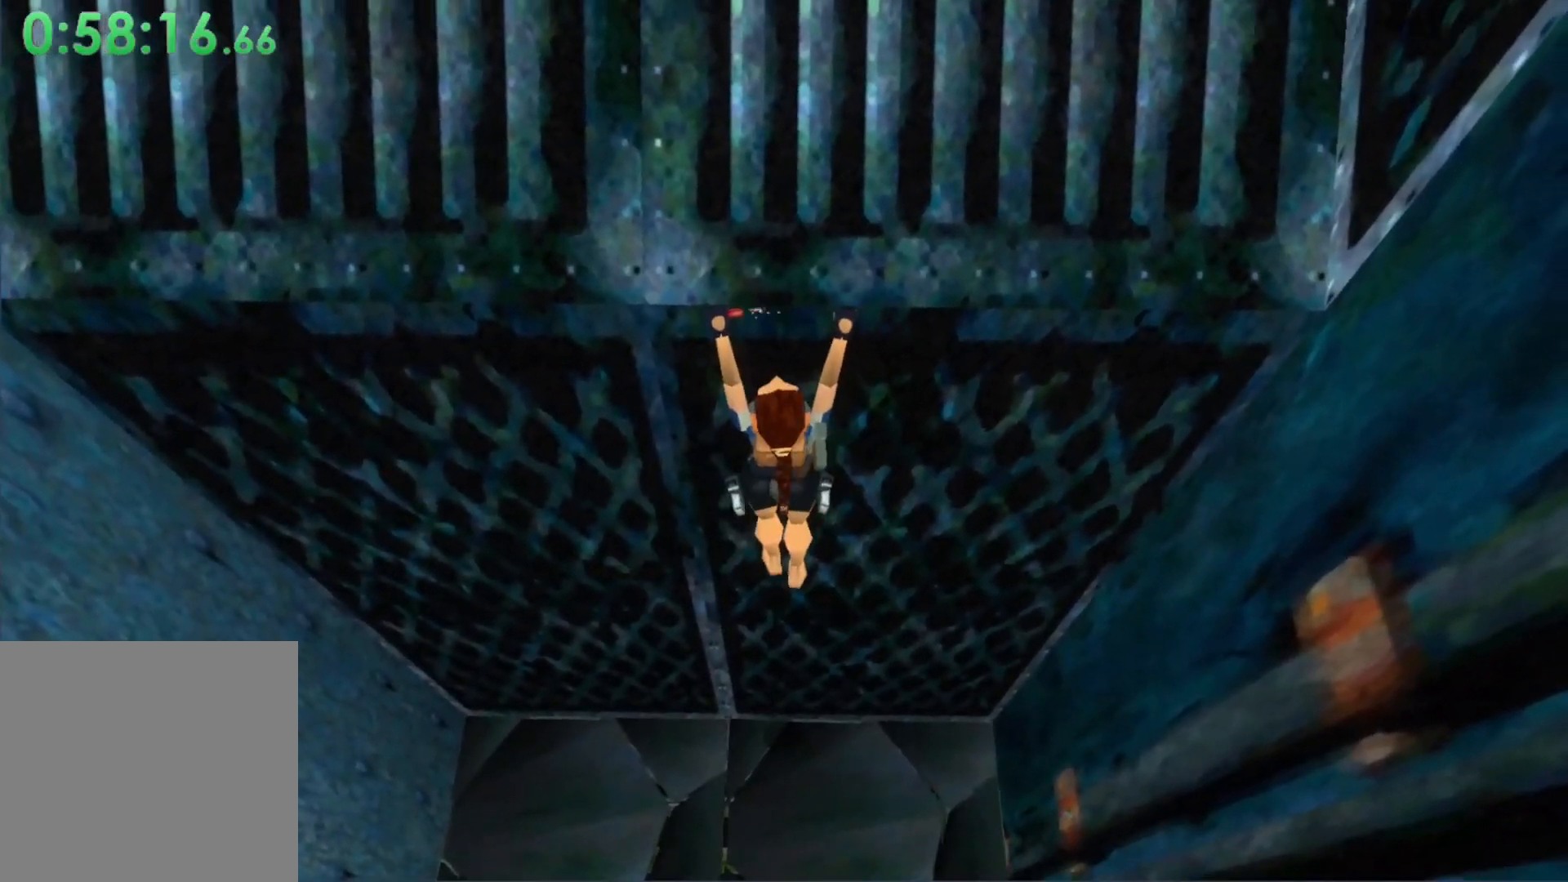
{"buttons": ["A", "START"], "left_stick": "center", "events": [[367, "START", "down"]]}
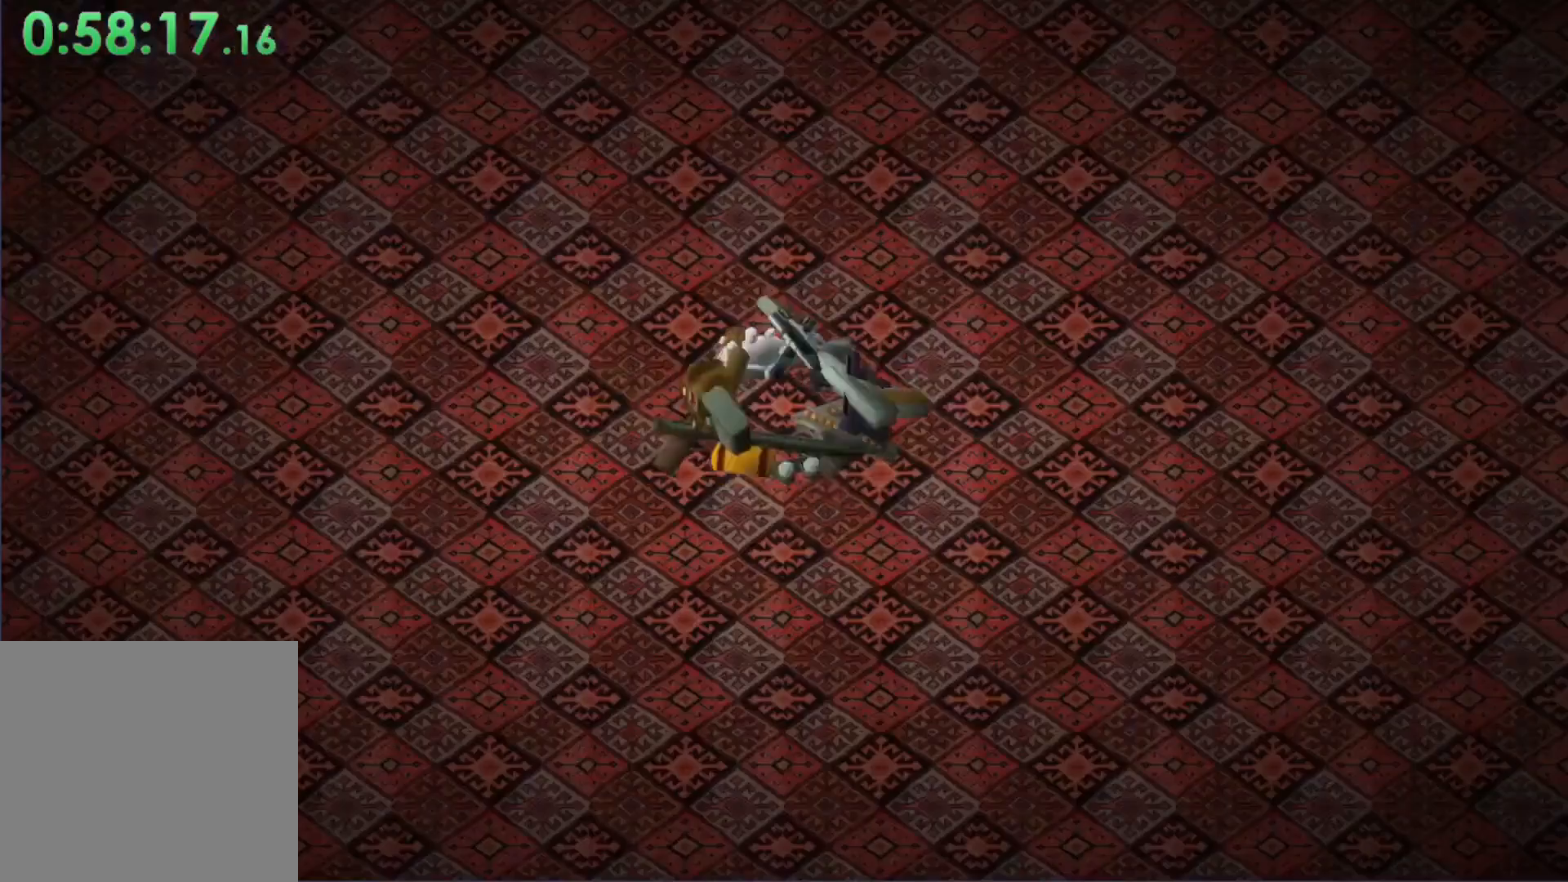
{"buttons": ["A"], "left_stick": "center", "events": [[67, "START", "up"]]}
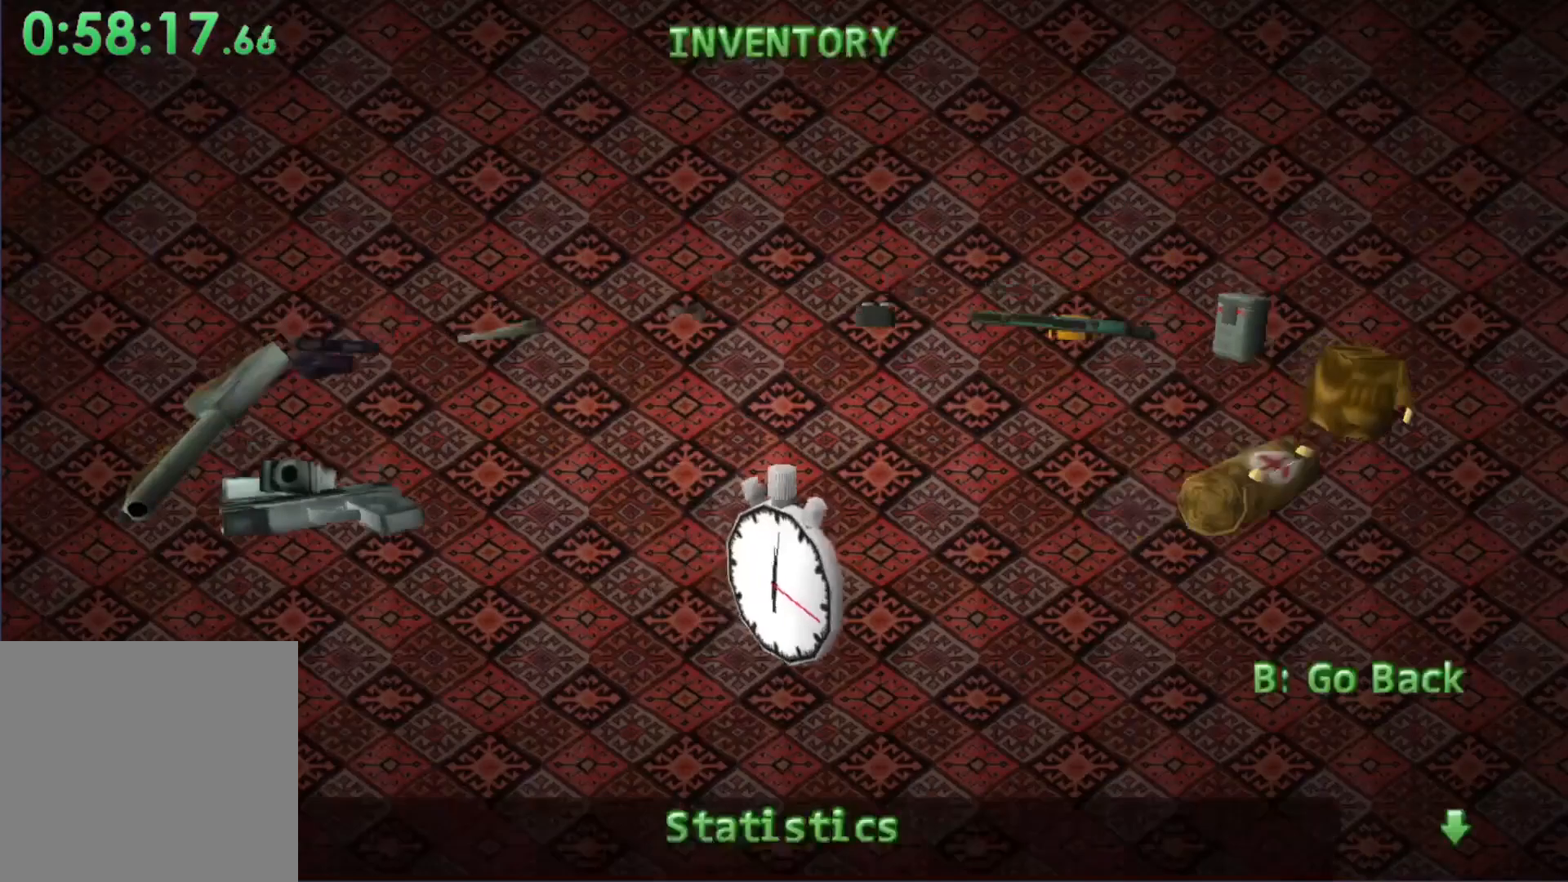
{"buttons": [], "left_stick": "center", "events": [[300, "A", "up"]]}
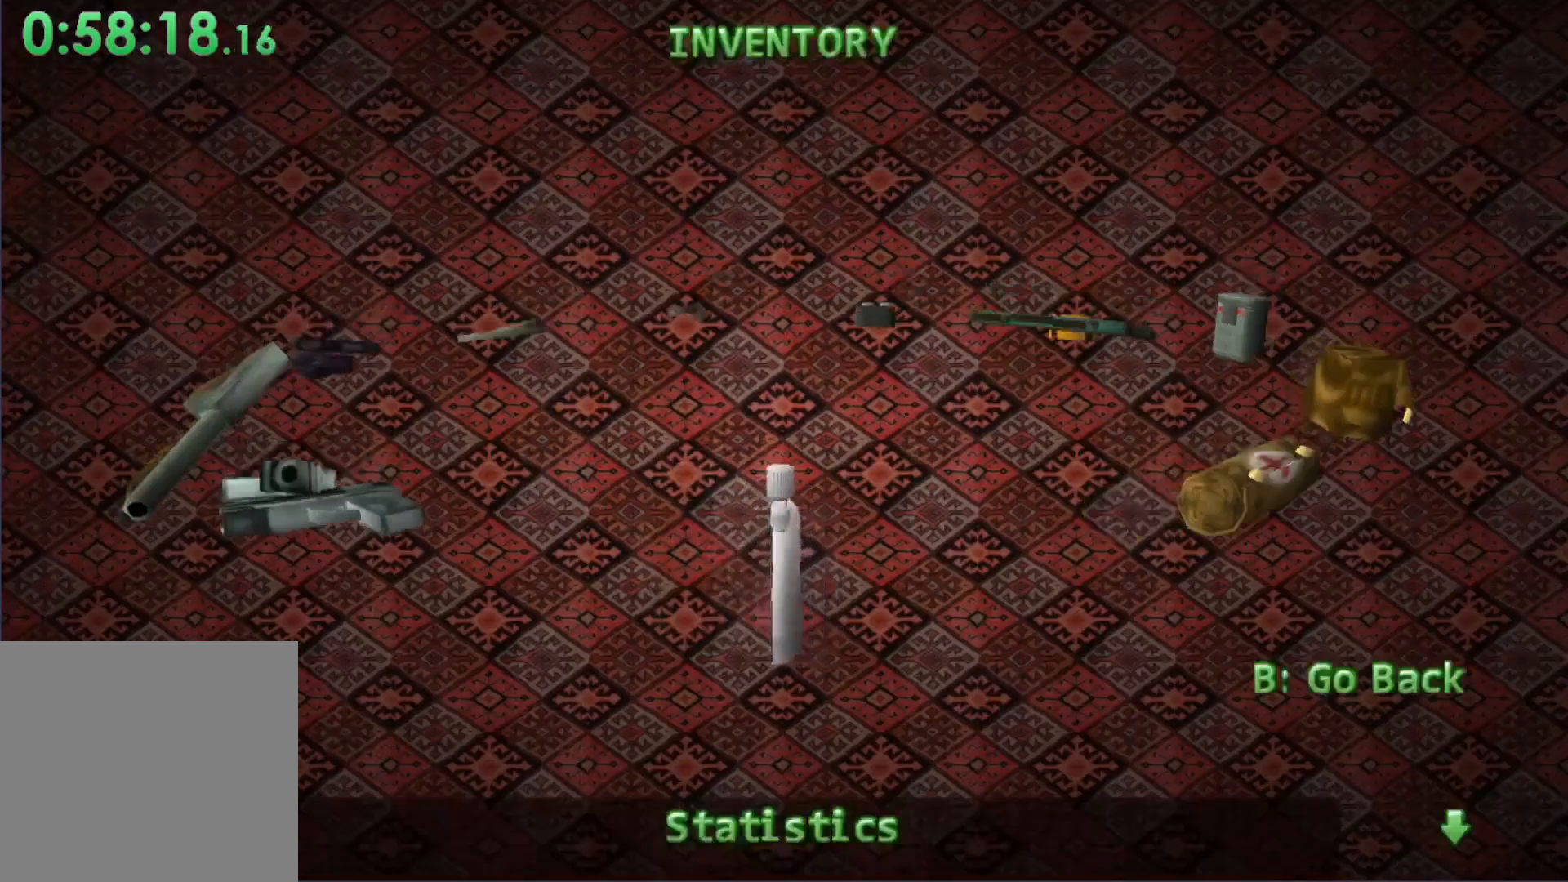
{"buttons": [], "left_stick": "center", "events": []}
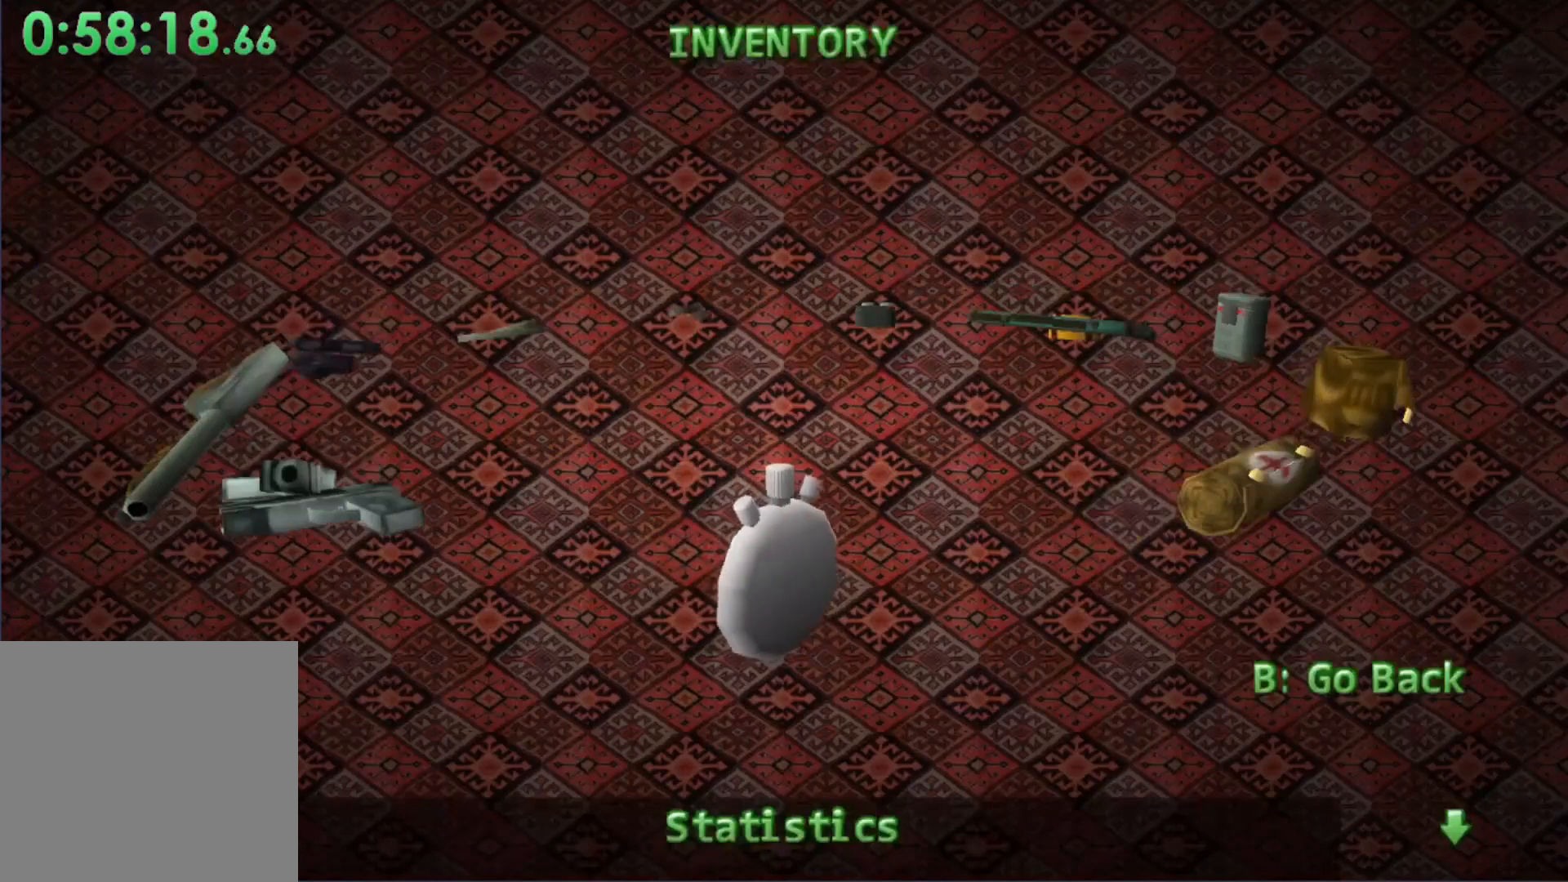
{"buttons": [], "left_stick": "center", "events": []}
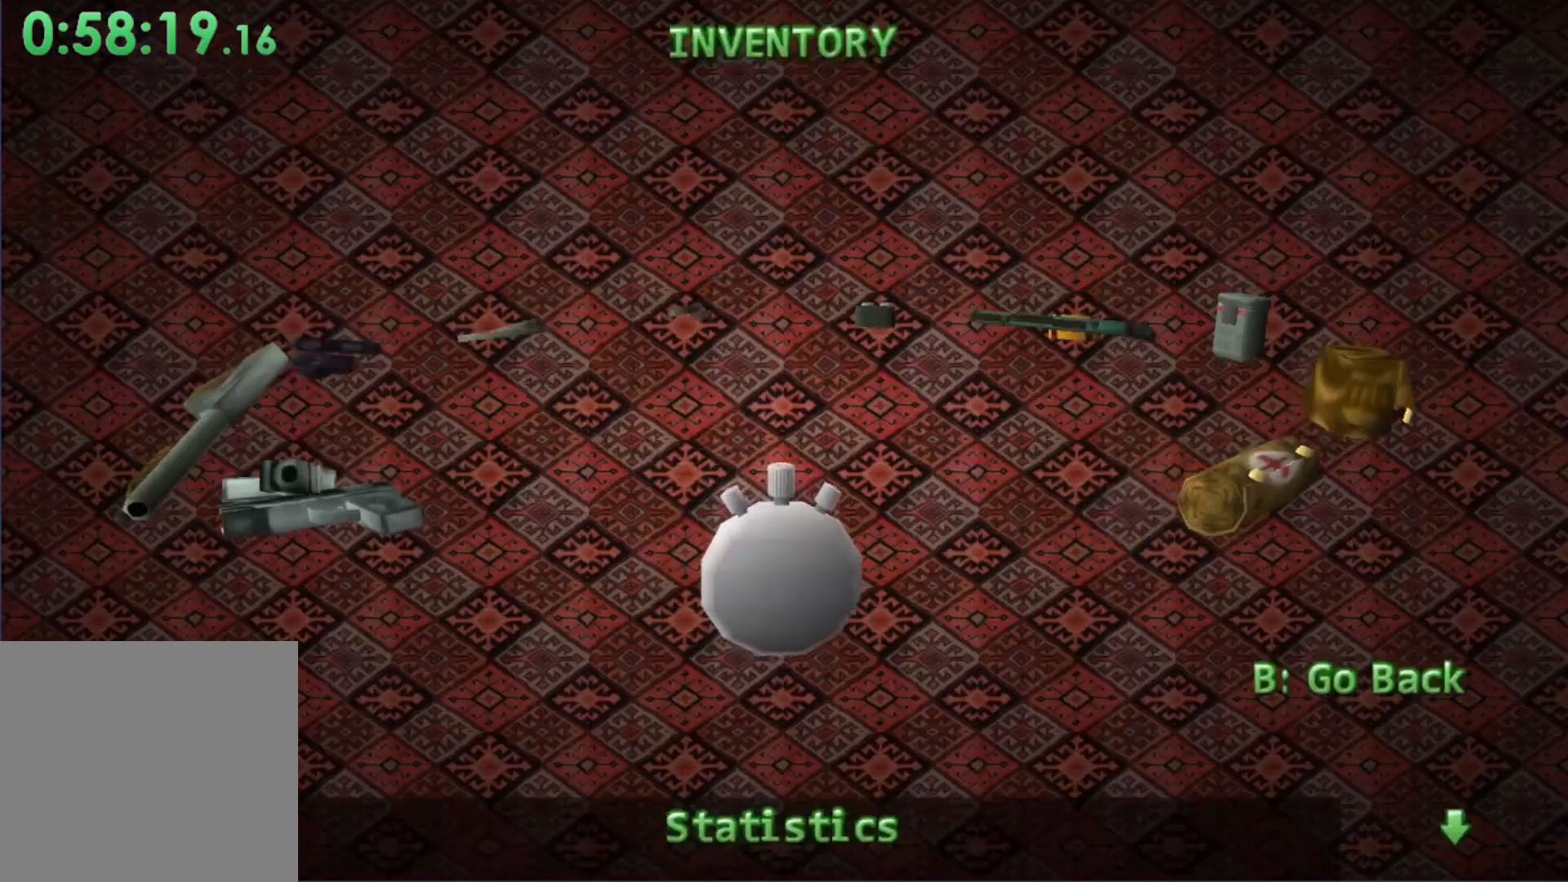
{"buttons": [], "left_stick": "center", "events": []}
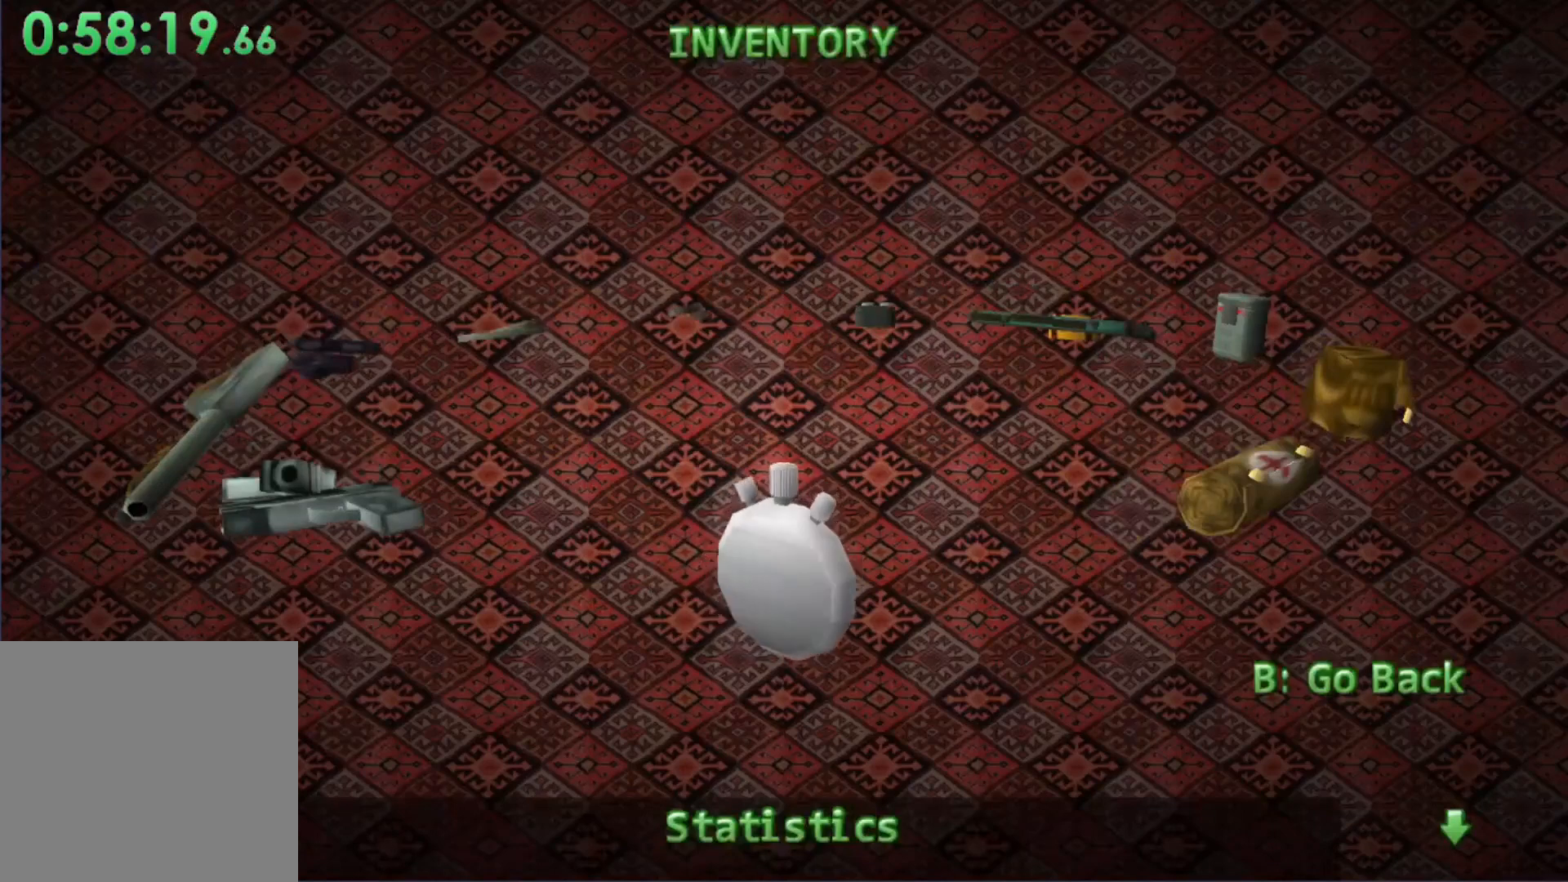
{"buttons": [], "left_stick": "center", "events": []}
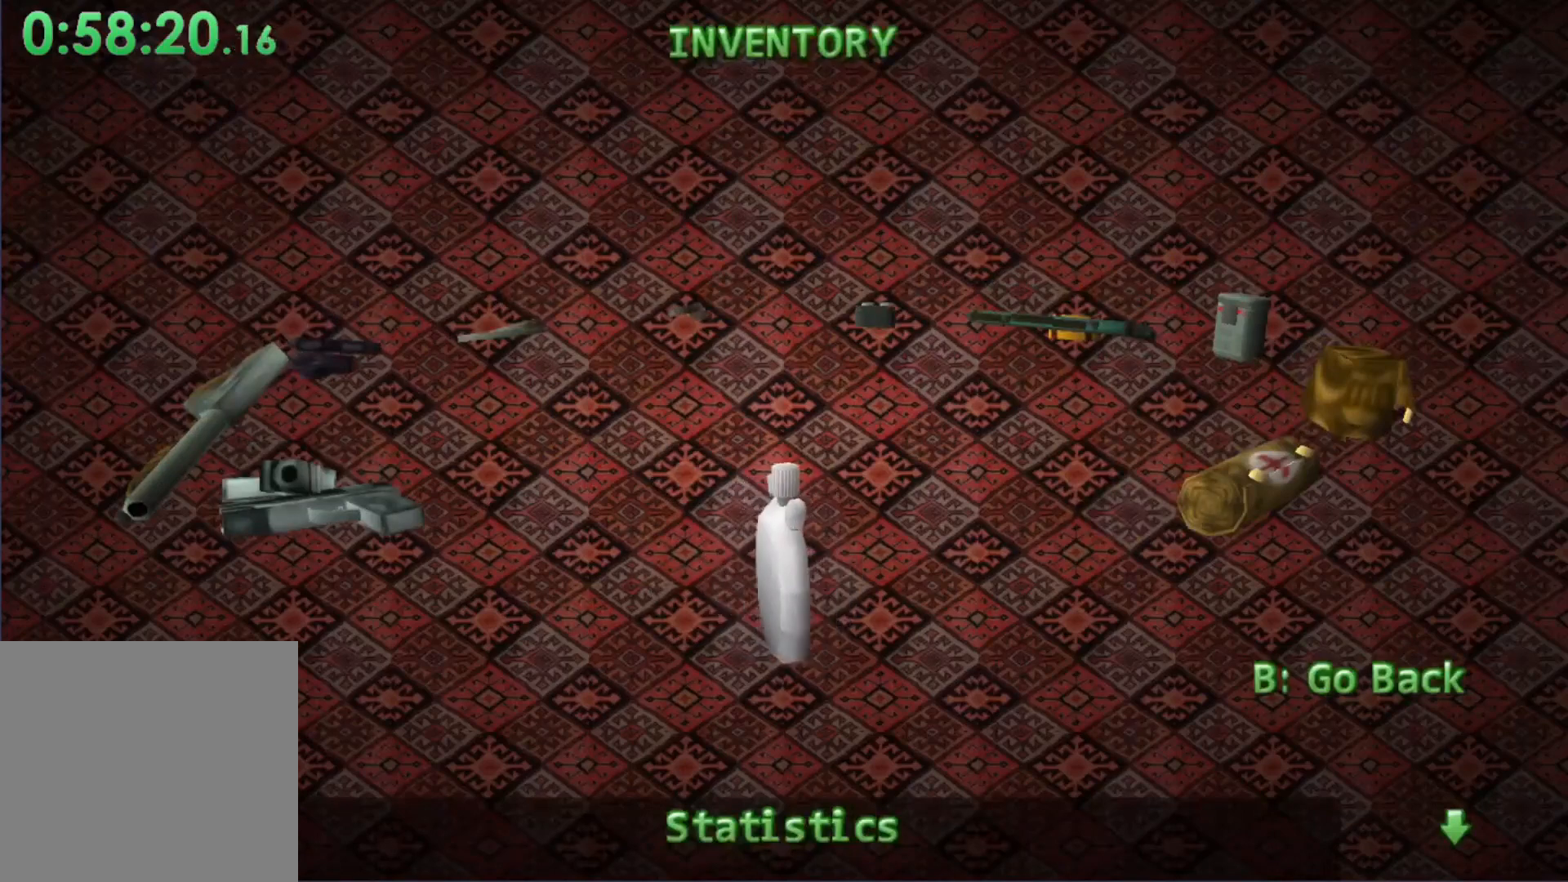
{"buttons": ["B", "START"], "left_stick": "center", "events": [[400, "START", "down"], [433, "B", "down"]]}
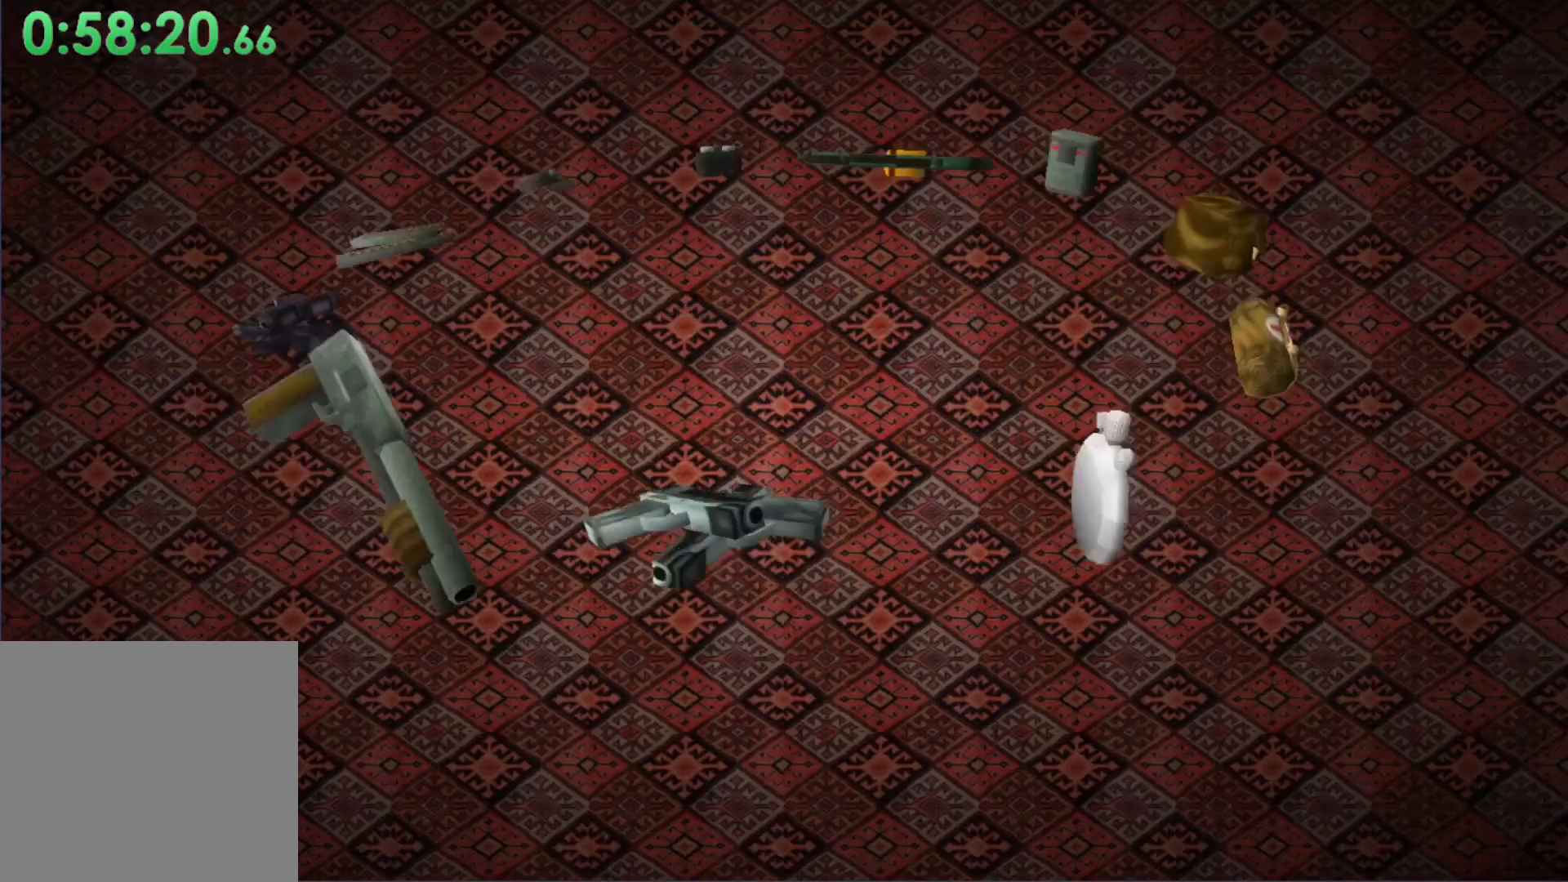
{"buttons": ["B", "START"], "left_stick": "center", "events": []}